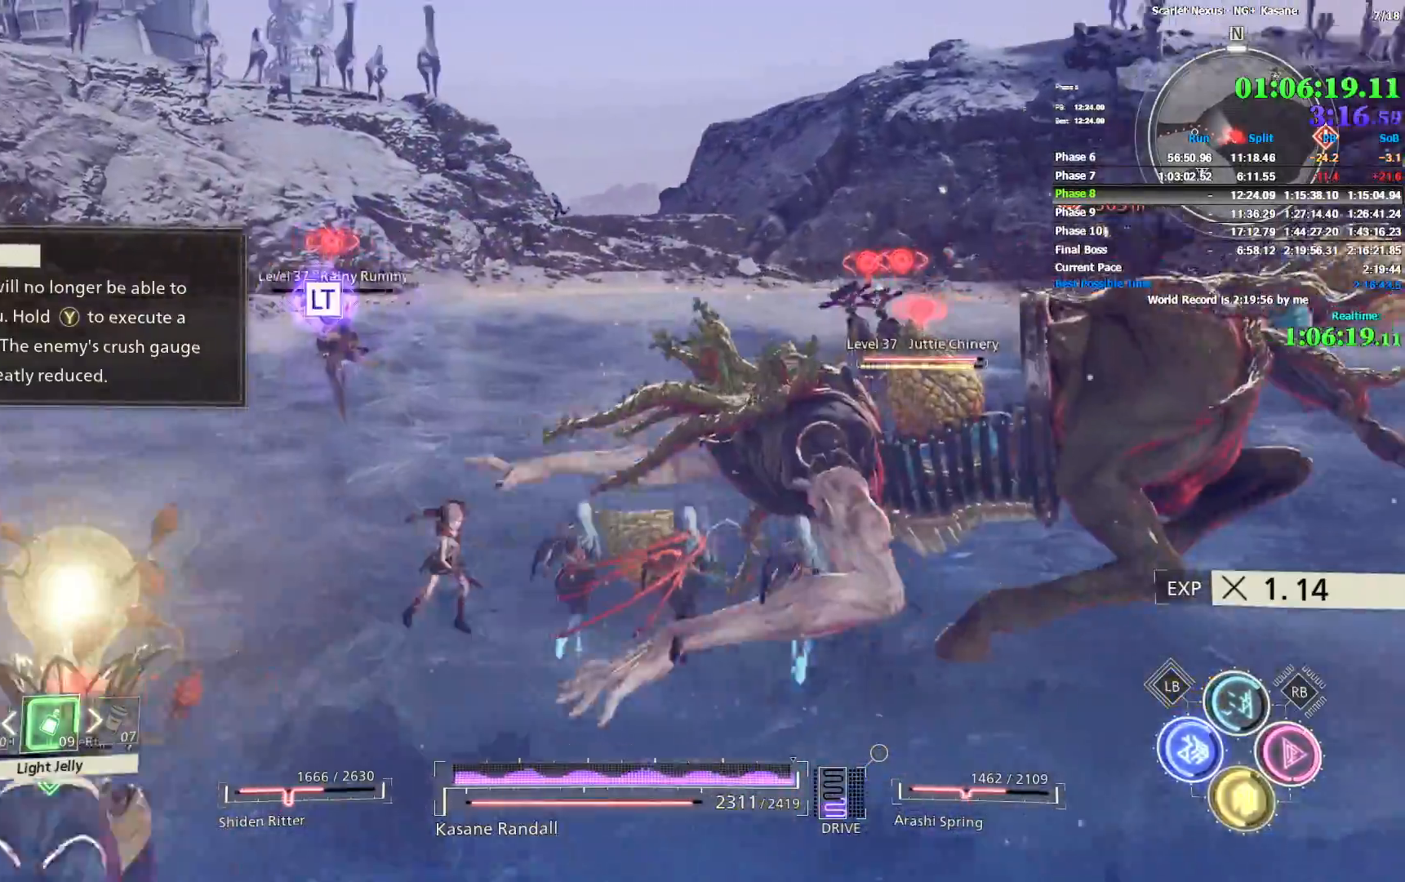
Gameplay with a controller (PlayStation layout); each line is a JSON object with the inputs held at the frame after it (dt_ms = milliseconds from this image to that frame). "events" lists button and stick changes between this image and that frame as [ms after this image, input, new state], when the widget could be followed in between.
{"dt_ms": 500, "buttons": ["R1"], "left_stick": "up", "right_stick": "center", "events": [[17, "right_stick", "center"], [150, "CIRCLE", "down"], [267, "right_stick", "right"], [283, "CIRCLE", "up"], [450, "right_stick", "center"], [467, "R1", "down"]]}
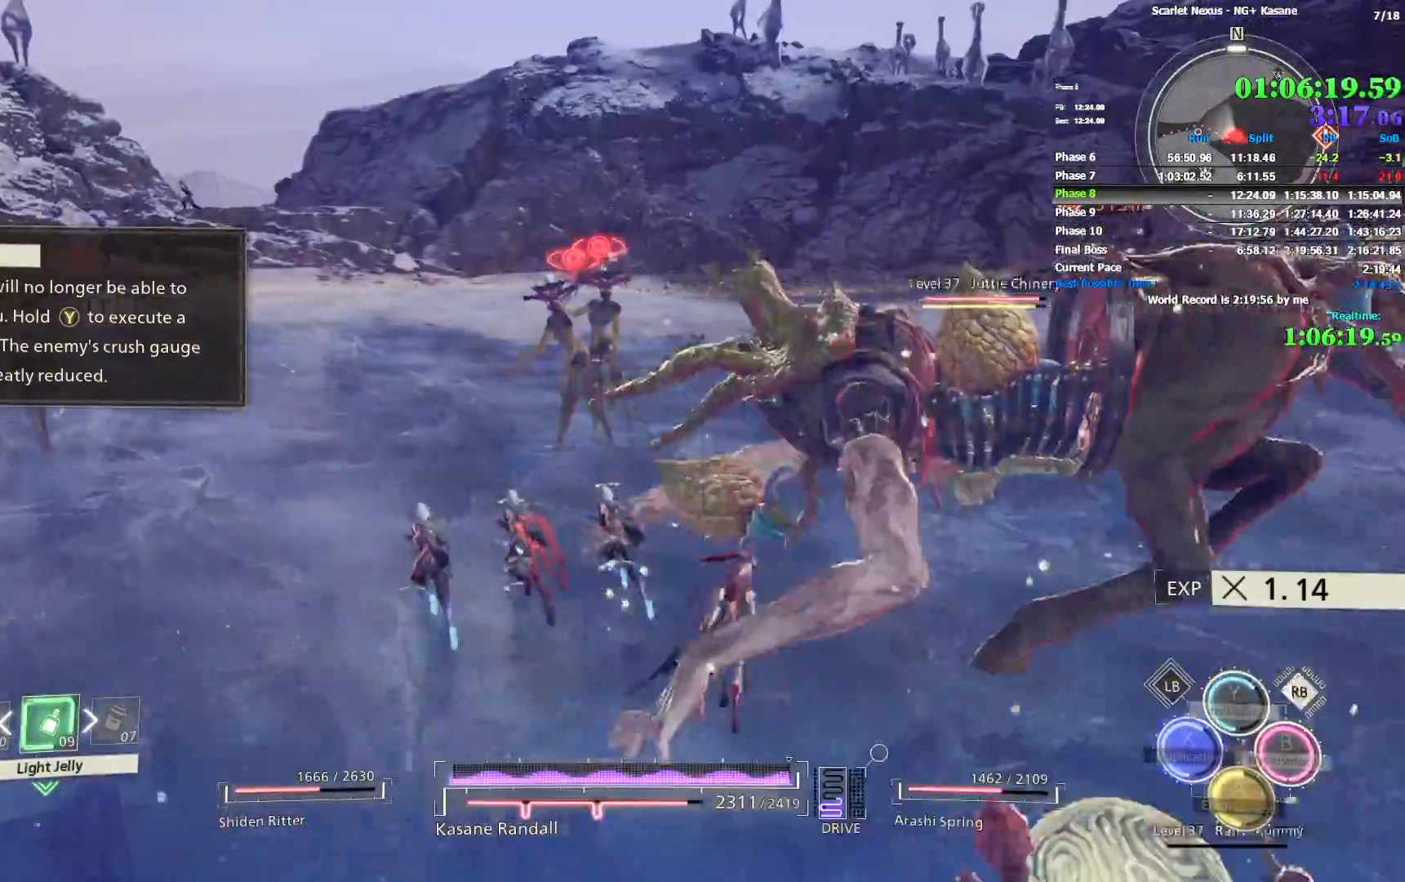
{"dt_ms": 500, "buttons": [], "left_stick": "up", "right_stick": "down-right", "events": [[83, "TRIANGLE", "down"], [183, "TRIANGLE", "up"], [217, "R1", "up"], [383, "right_stick", "down-right"]]}
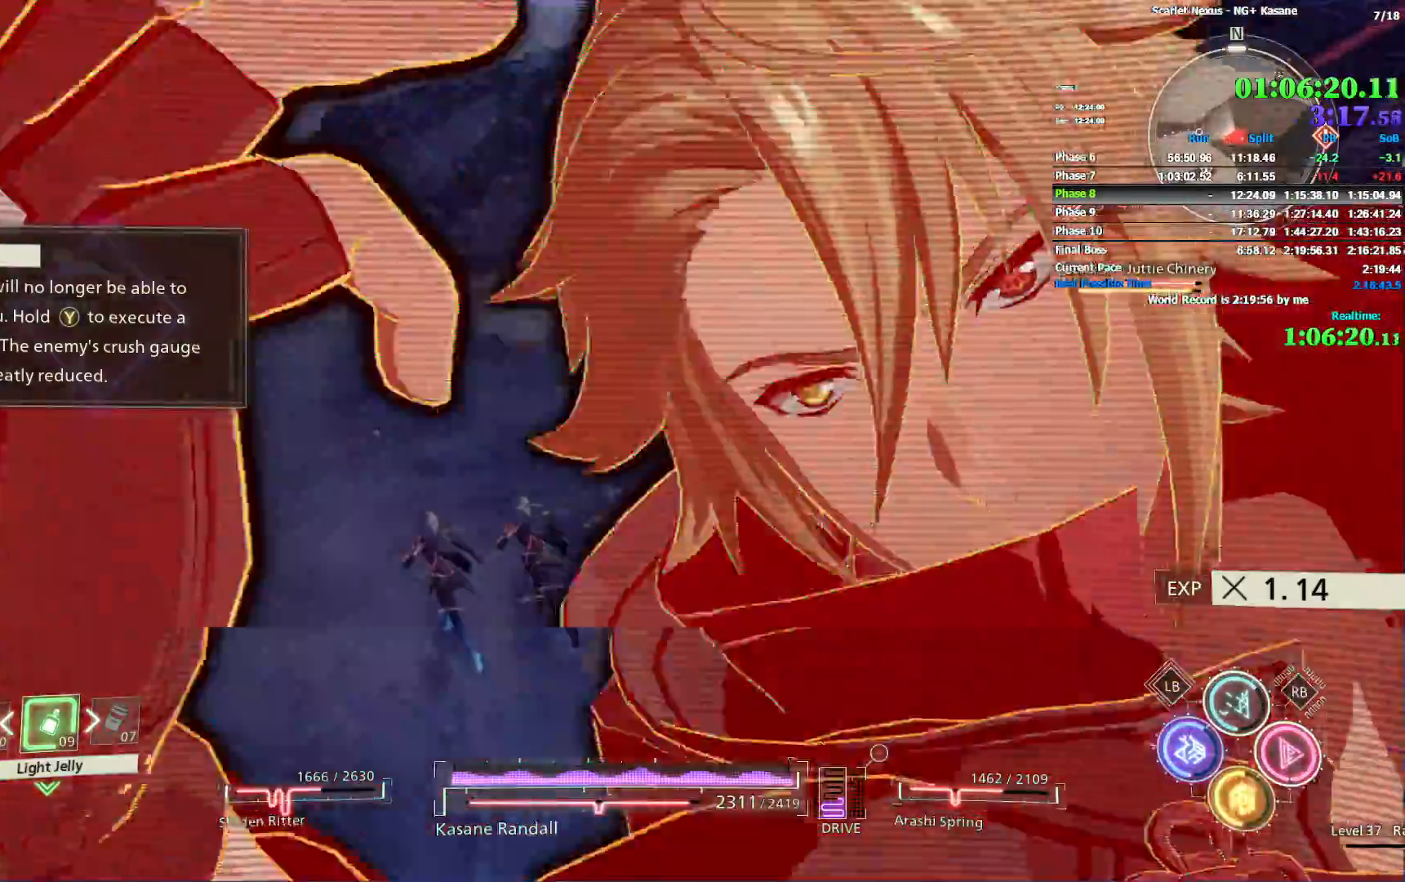
{"dt_ms": 500, "buttons": [], "left_stick": "up", "right_stick": "down-right", "events": []}
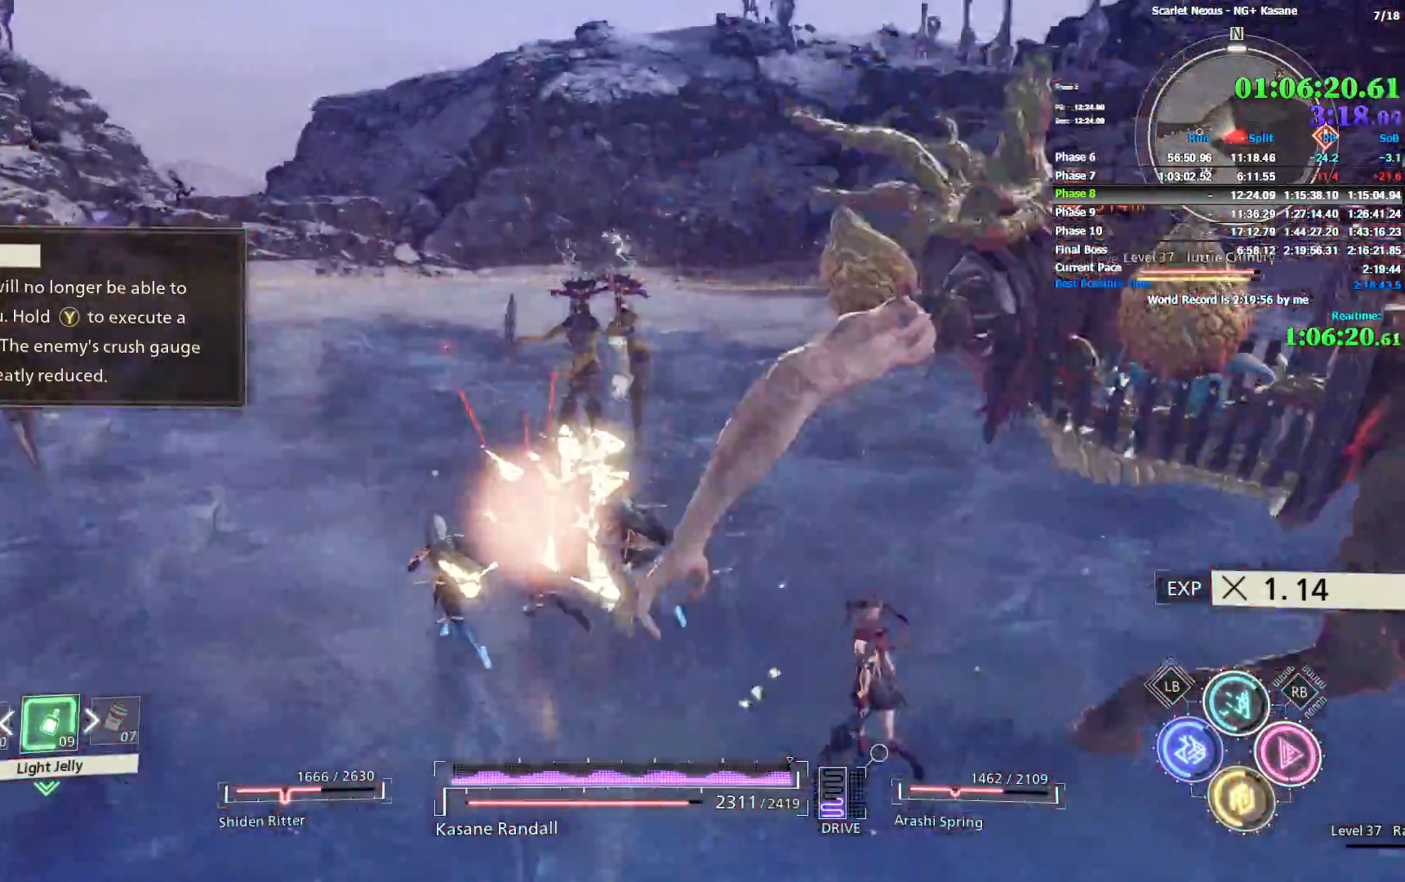
{"dt_ms": 500, "buttons": ["SQUARE"], "left_stick": "up", "right_stick": "center", "events": [[100, "SQUARE", "down"], [183, "SQUARE", "up"], [250, "SQUARE", "down"], [250, "right_stick", "right"], [317, "SQUARE", "up"], [367, "SQUARE", "down"], [417, "right_stick", "center"], [450, "SQUARE", "up"], [500, "SQUARE", "down"]]}
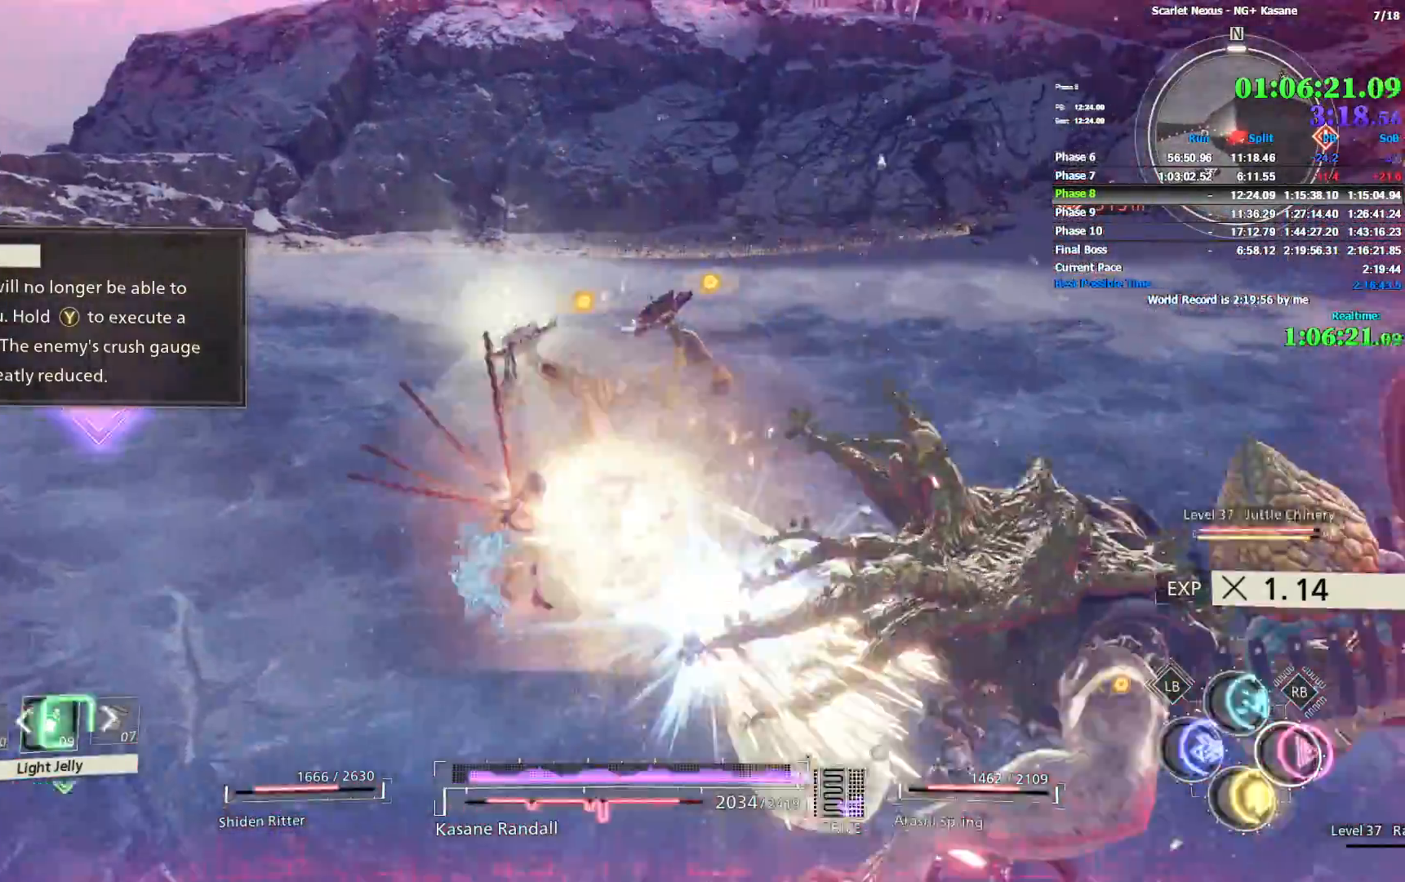
{"dt_ms": 500, "buttons": ["CIRCLE"], "left_stick": "up", "right_stick": "right", "events": [[33, "right_stick", "right"], [83, "SQUARE", "up"], [133, "SQUARE", "down"], [200, "SQUARE", "up"], [283, "SQUARE", "down"], [367, "SQUARE", "up"], [483, "CIRCLE", "down"]]}
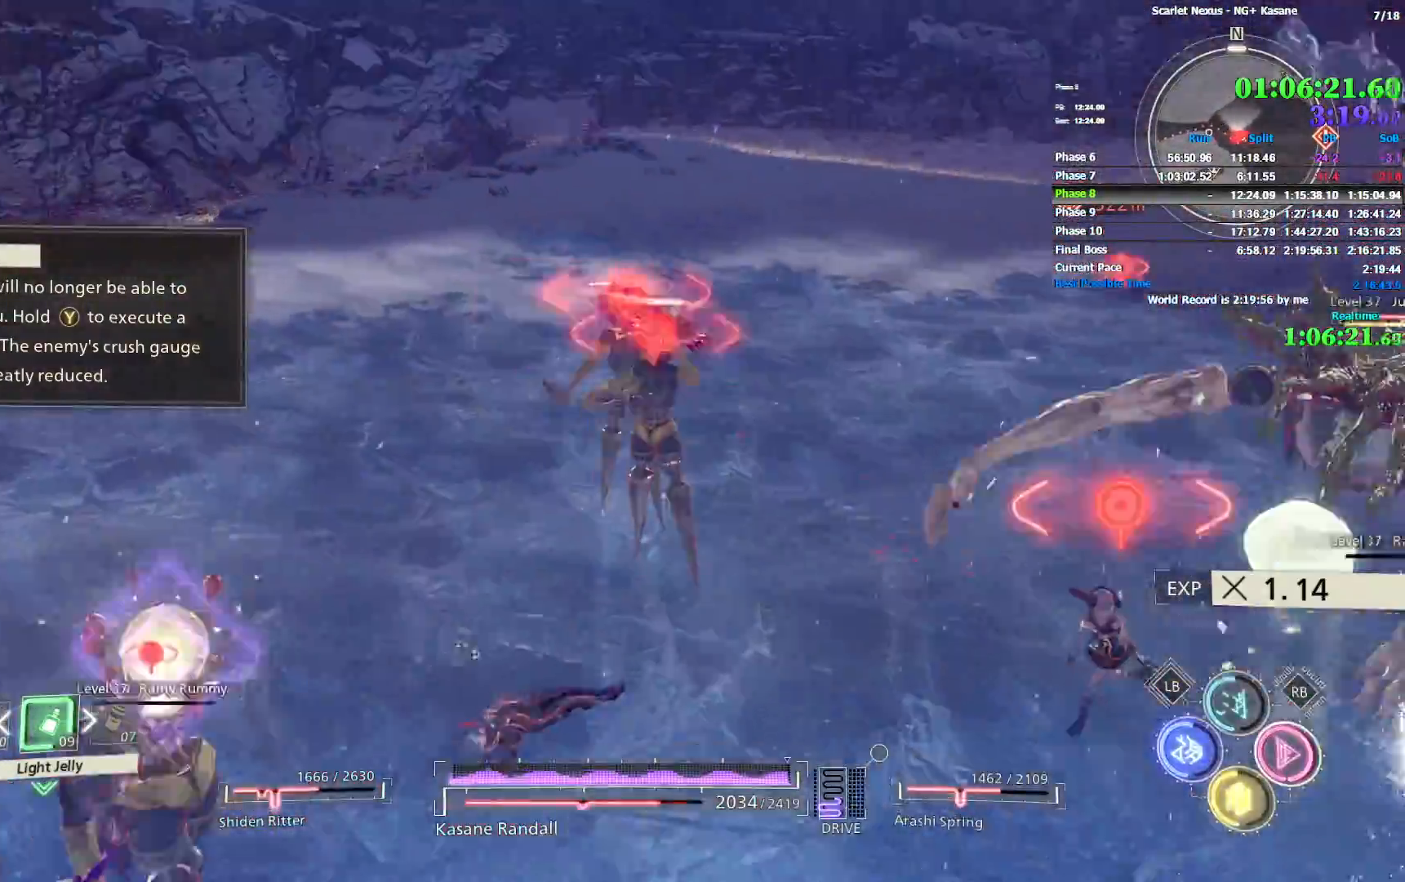
{"dt_ms": 500, "buttons": ["R1"], "left_stick": "up", "right_stick": "center", "events": [[200, "CIRCLE", "up"], [300, "R1", "down"], [400, "right_stick", "center"]]}
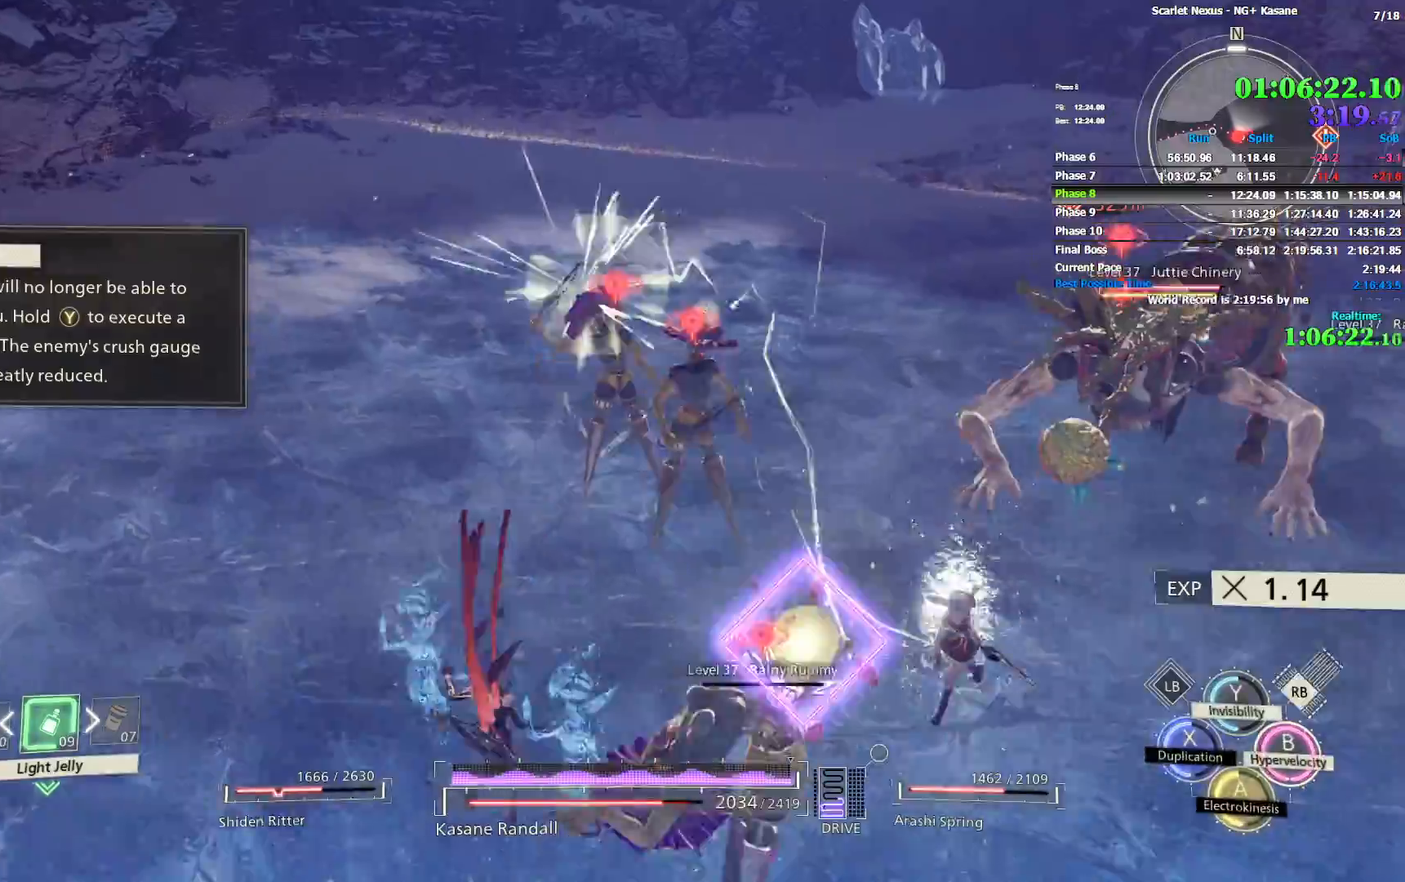
{"dt_ms": 500, "buttons": ["SQUARE"], "left_stick": "up", "right_stick": "center", "events": [[100, "TRIANGLE", "down"], [150, "right_stick", "up-right"], [217, "TRIANGLE", "up"], [267, "R1", "up"], [267, "right_stick", "right"], [400, "right_stick", "center"], [500, "SQUARE", "down"]]}
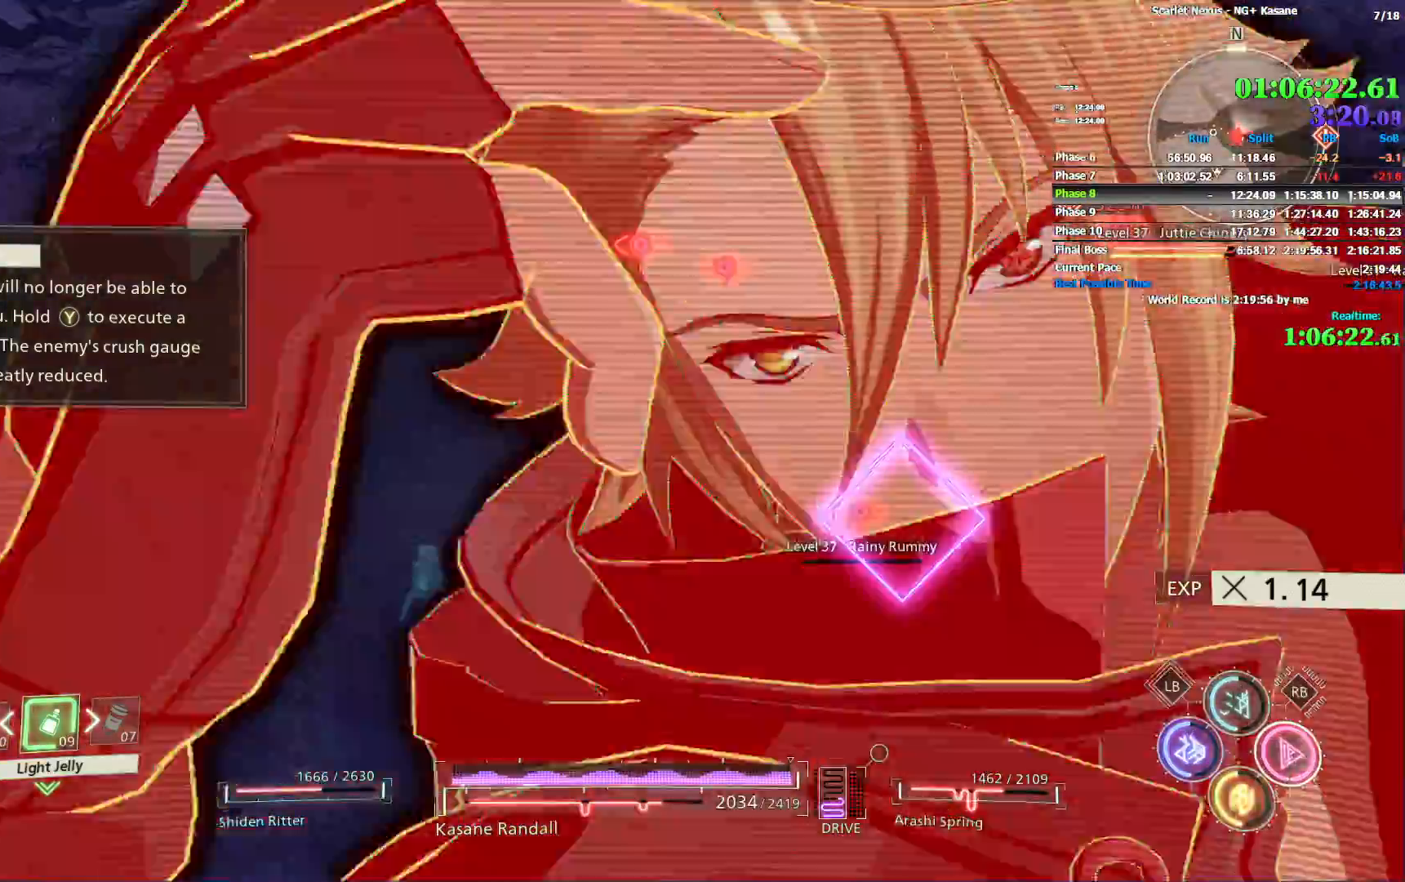
{"dt_ms": 500, "buttons": [], "left_stick": "up", "right_stick": "center", "events": [[83, "SQUARE", "up"], [150, "SQUARE", "down"], [200, "right_stick", "up-right"], [217, "SQUARE", "up"], [283, "SQUARE", "down"], [383, "right_stick", "center"], [483, "SQUARE", "up"]]}
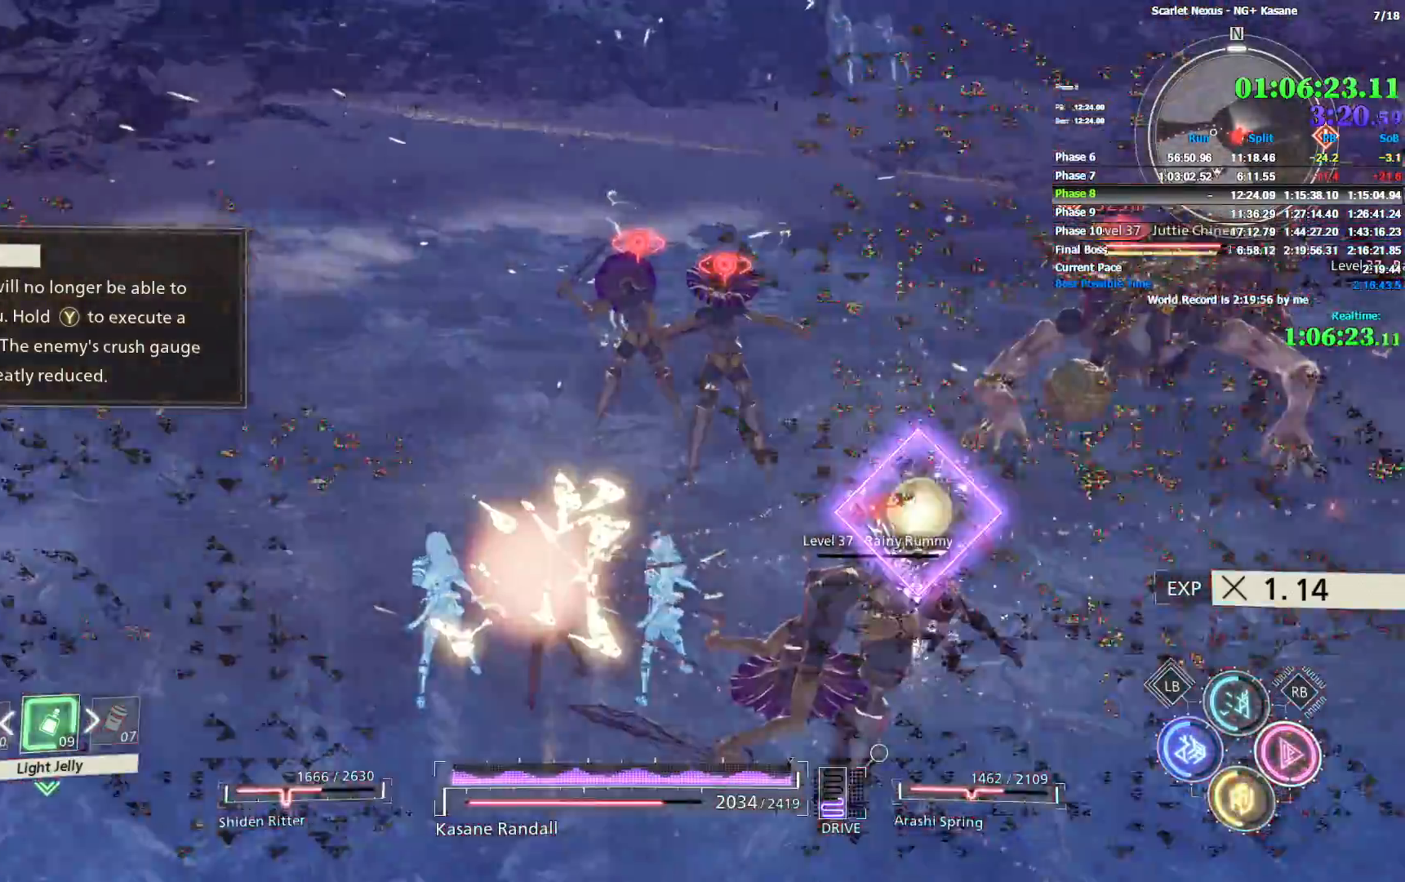
{"dt_ms": 500, "buttons": ["SQUARE"], "left_stick": "up", "right_stick": "center", "events": [[50, "SQUARE", "down"], [50, "right_stick", "up-right"], [133, "SQUARE", "up"], [183, "SQUARE", "down"], [183, "right_stick", "center"], [250, "SQUARE", "up"], [317, "SQUARE", "down"], [383, "SQUARE", "up"], [450, "SQUARE", "down"]]}
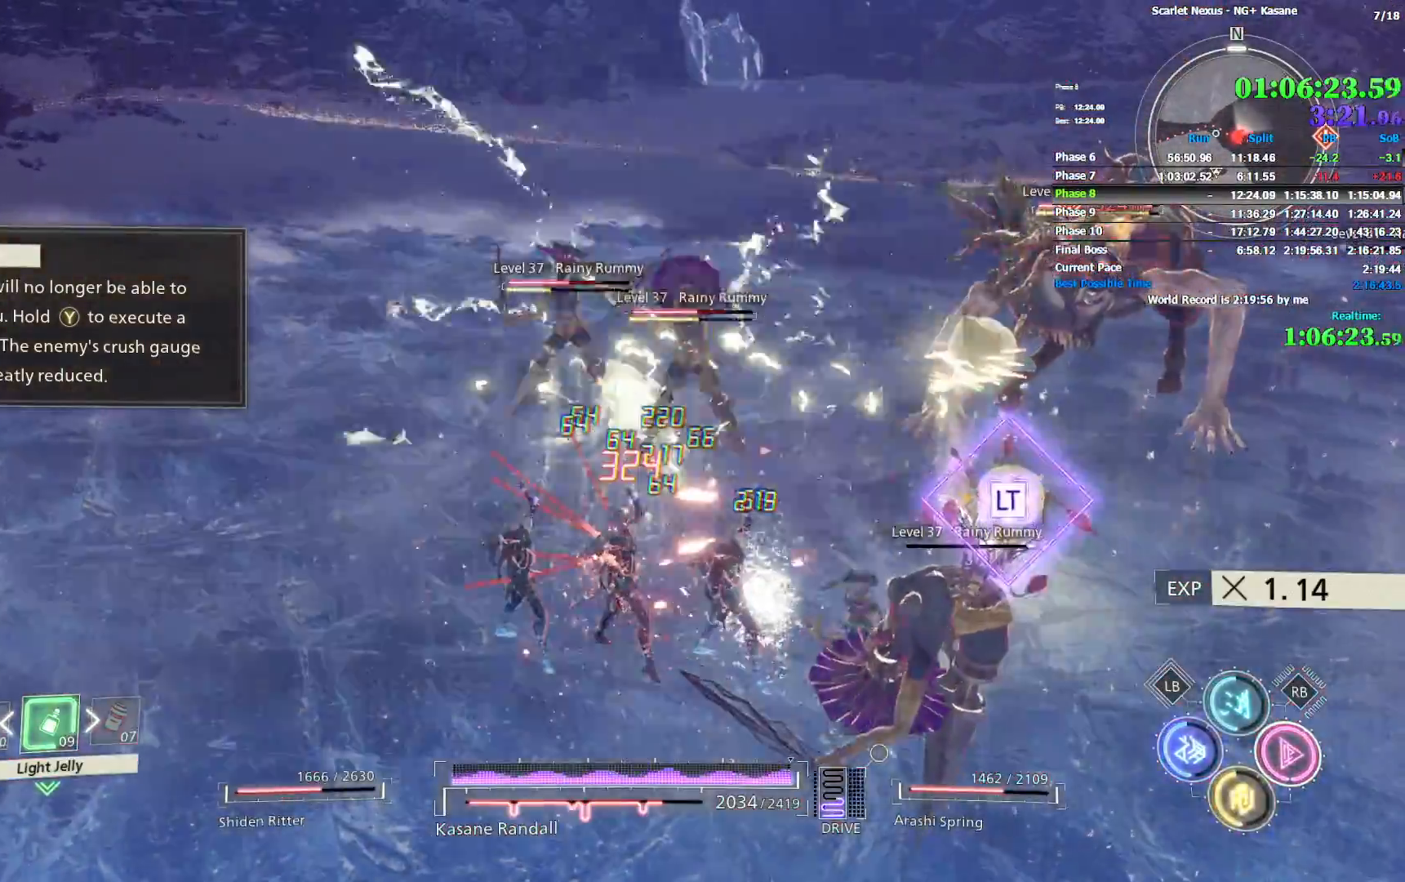
{"dt_ms": 500, "buttons": ["SQUARE"], "left_stick": "up", "right_stick": "center", "events": [[33, "SQUARE", "up"], [83, "SQUARE", "down"], [133, "left_stick", "center"], [183, "SQUARE", "up"], [217, "SQUARE", "down"], [283, "left_stick", "up"], [300, "SQUARE", "up"], [350, "SQUARE", "down"], [433, "SQUARE", "up"], [483, "SQUARE", "down"]]}
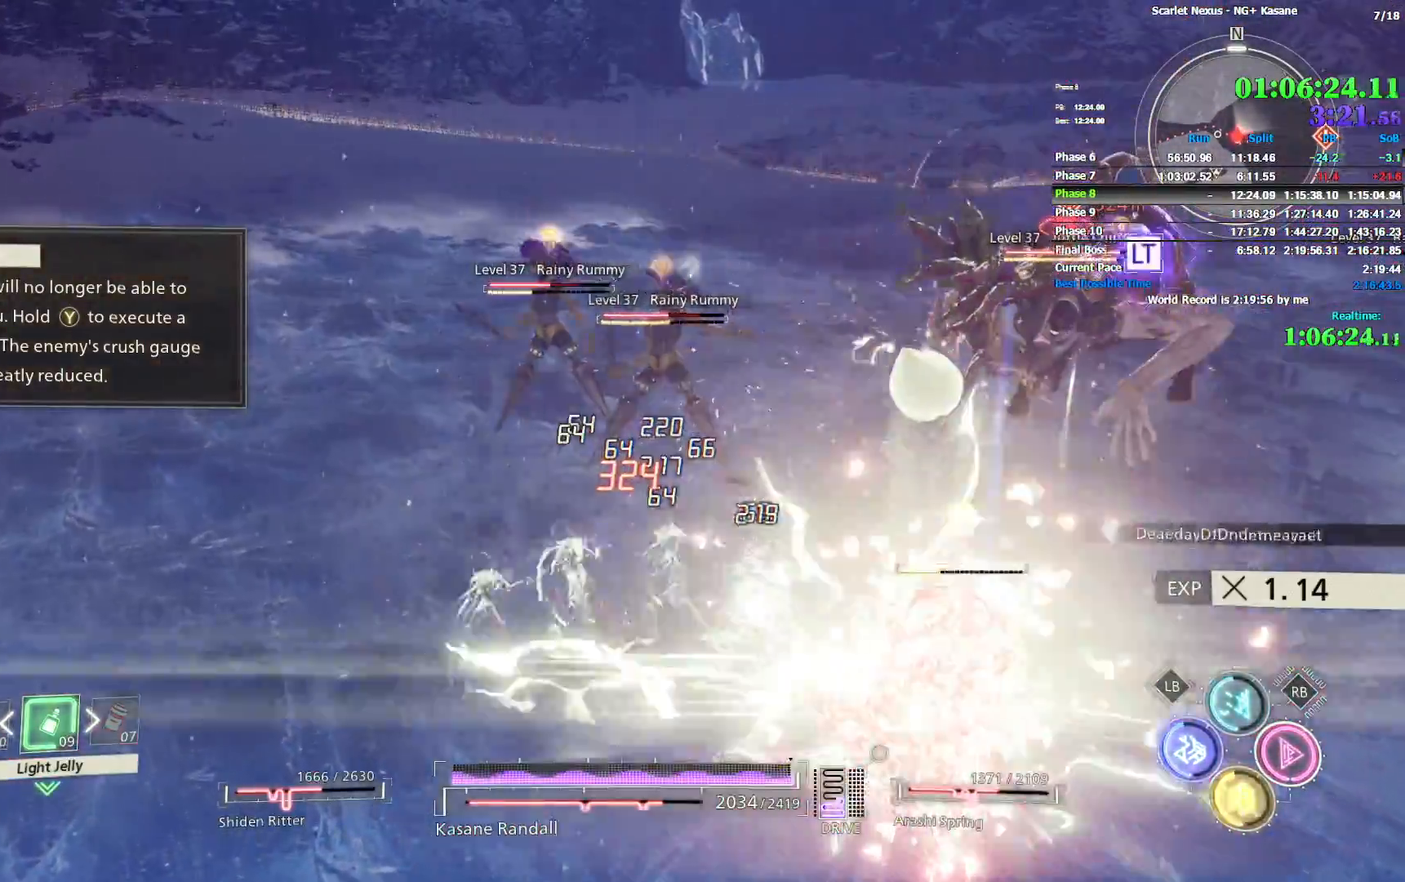
{"dt_ms": 500, "buttons": [], "left_stick": "up", "right_stick": "center", "events": [[67, "SQUARE", "up"], [133, "SQUARE", "down"], [200, "SQUARE", "up"], [267, "SQUARE", "down"], [283, "right_stick", "right"], [350, "SQUARE", "up"], [400, "SQUARE", "down"], [417, "right_stick", "center"], [483, "SQUARE", "up"]]}
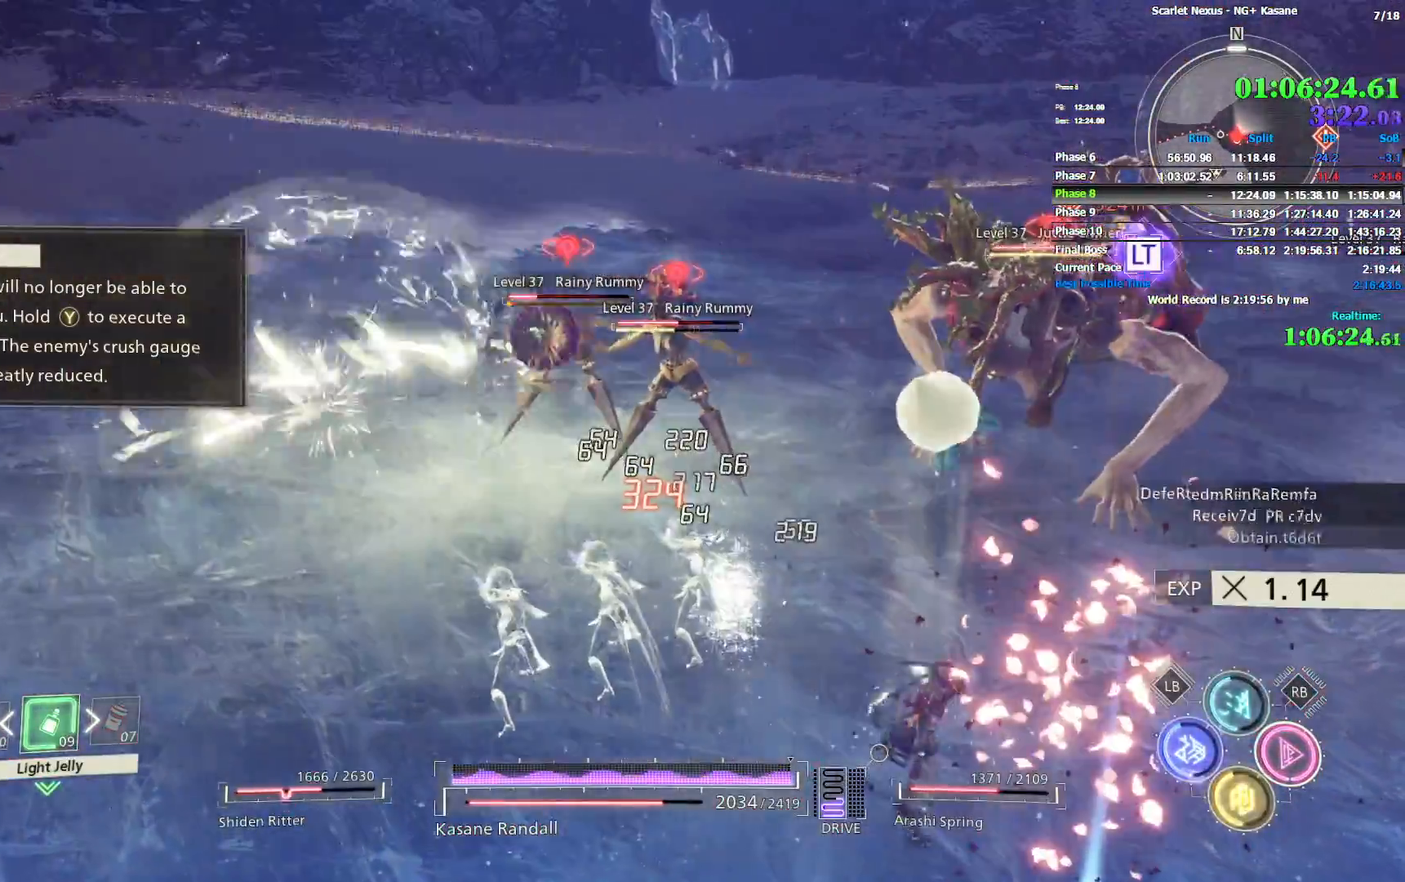
{"dt_ms": 500, "buttons": ["SQUARE"], "left_stick": "up", "right_stick": "center", "events": [[67, "SQUARE", "down"], [133, "SQUARE", "up"], [183, "SQUARE", "down"], [267, "SQUARE", "up"], [333, "SQUARE", "down"], [417, "SQUARE", "up"], [483, "SQUARE", "down"]]}
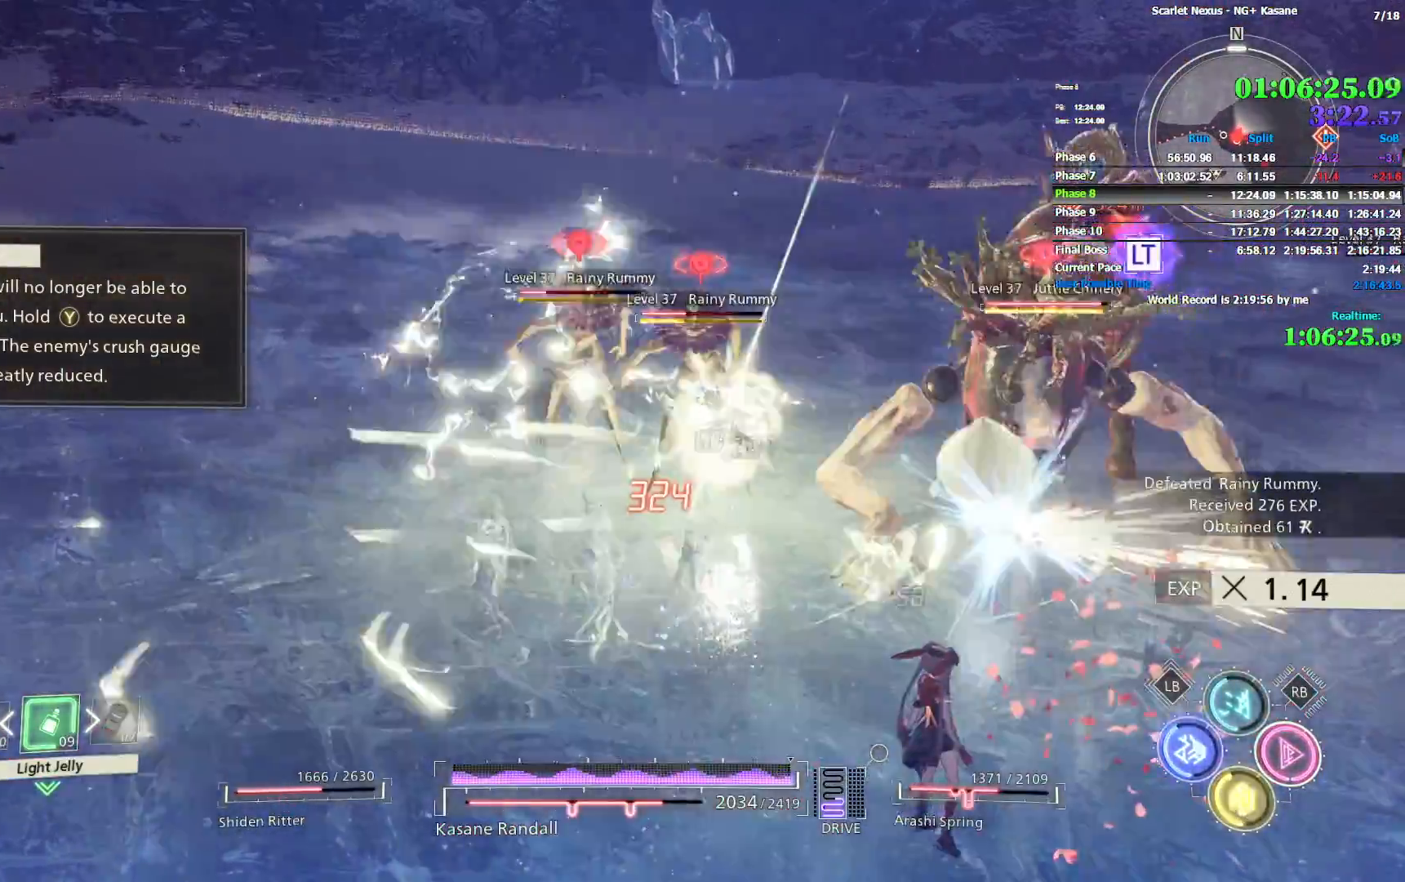
{"dt_ms": 500, "buttons": ["SQUARE"], "left_stick": "up", "right_stick": "up-right", "events": [[50, "SQUARE", "up"], [100, "SQUARE", "down"], [200, "SQUARE", "up"], [233, "SQUARE", "down"], [450, "SQUARE", "up"], [450, "right_stick", "up-right"], [500, "SQUARE", "down"]]}
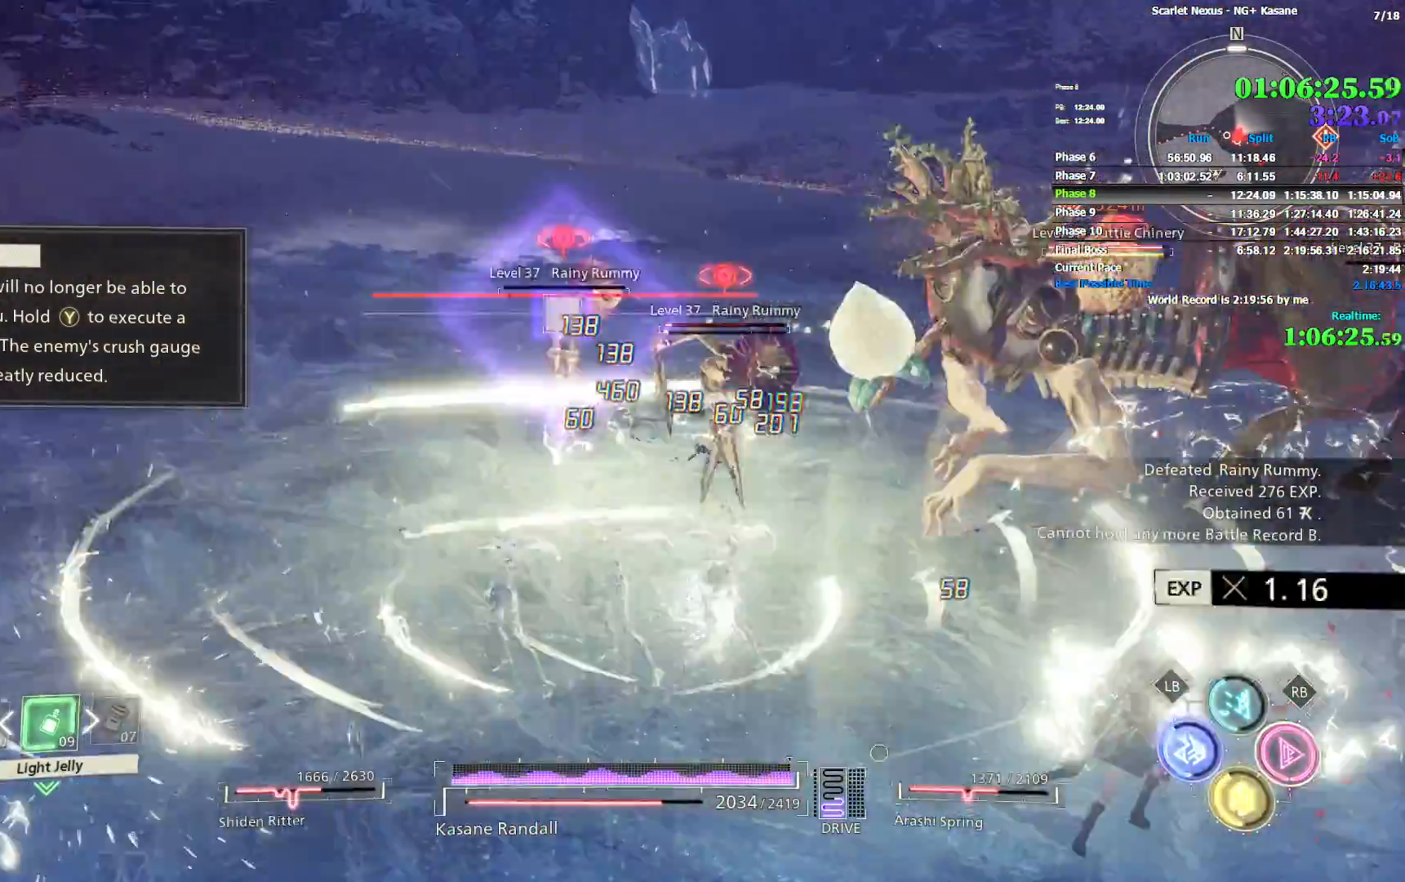
{"dt_ms": 500, "buttons": [], "left_stick": "up", "right_stick": "center", "events": [[100, "SQUARE", "up"], [150, "SQUARE", "down"], [200, "right_stick", "center"], [217, "SQUARE", "up"], [267, "SQUARE", "down"], [350, "SQUARE", "up"]]}
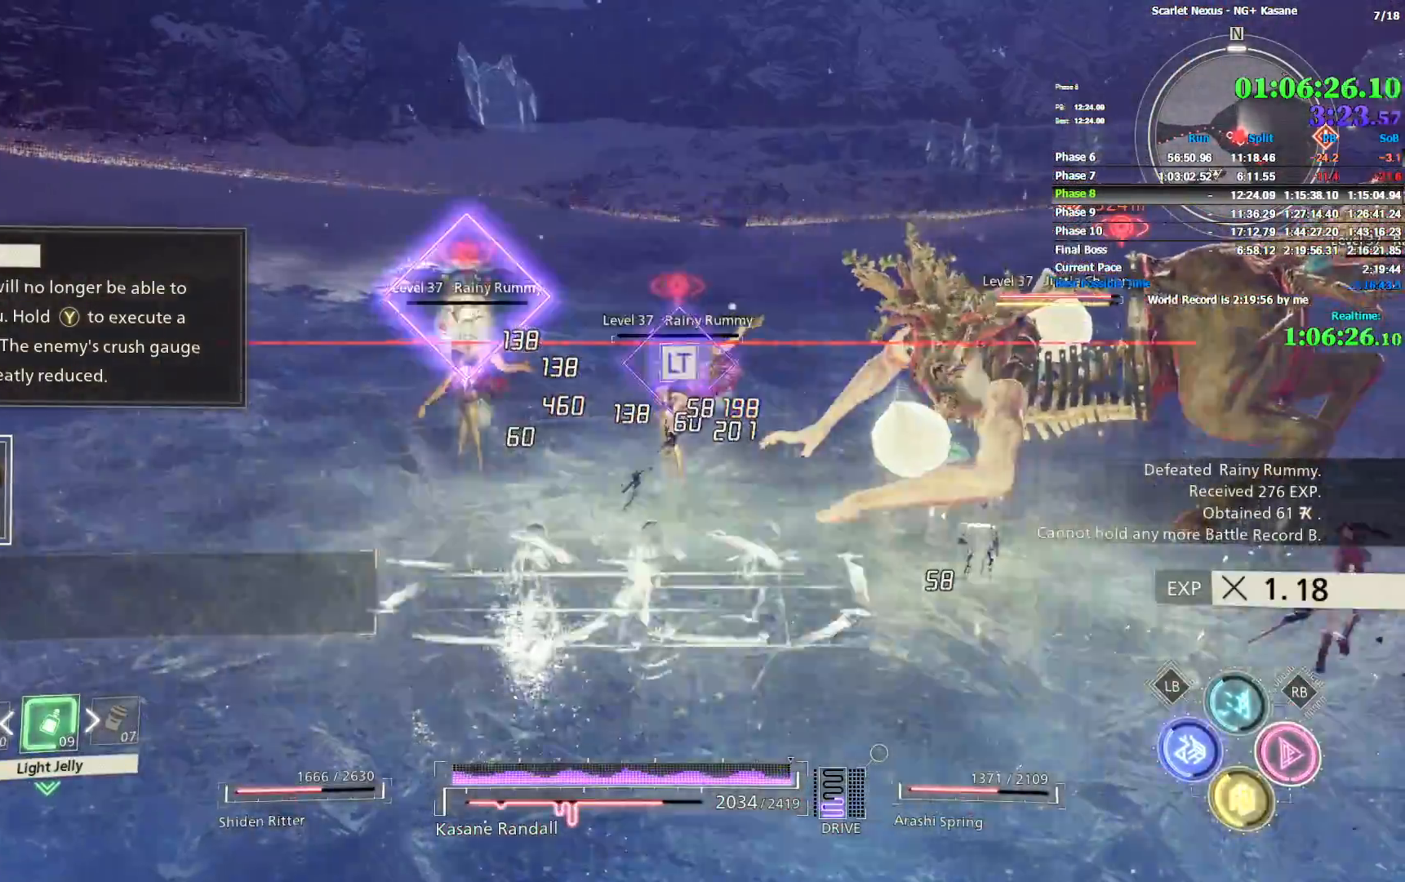
{"dt_ms": 500, "buttons": ["L2"], "left_stick": "up", "right_stick": "center", "events": [[267, "L2", "down"]]}
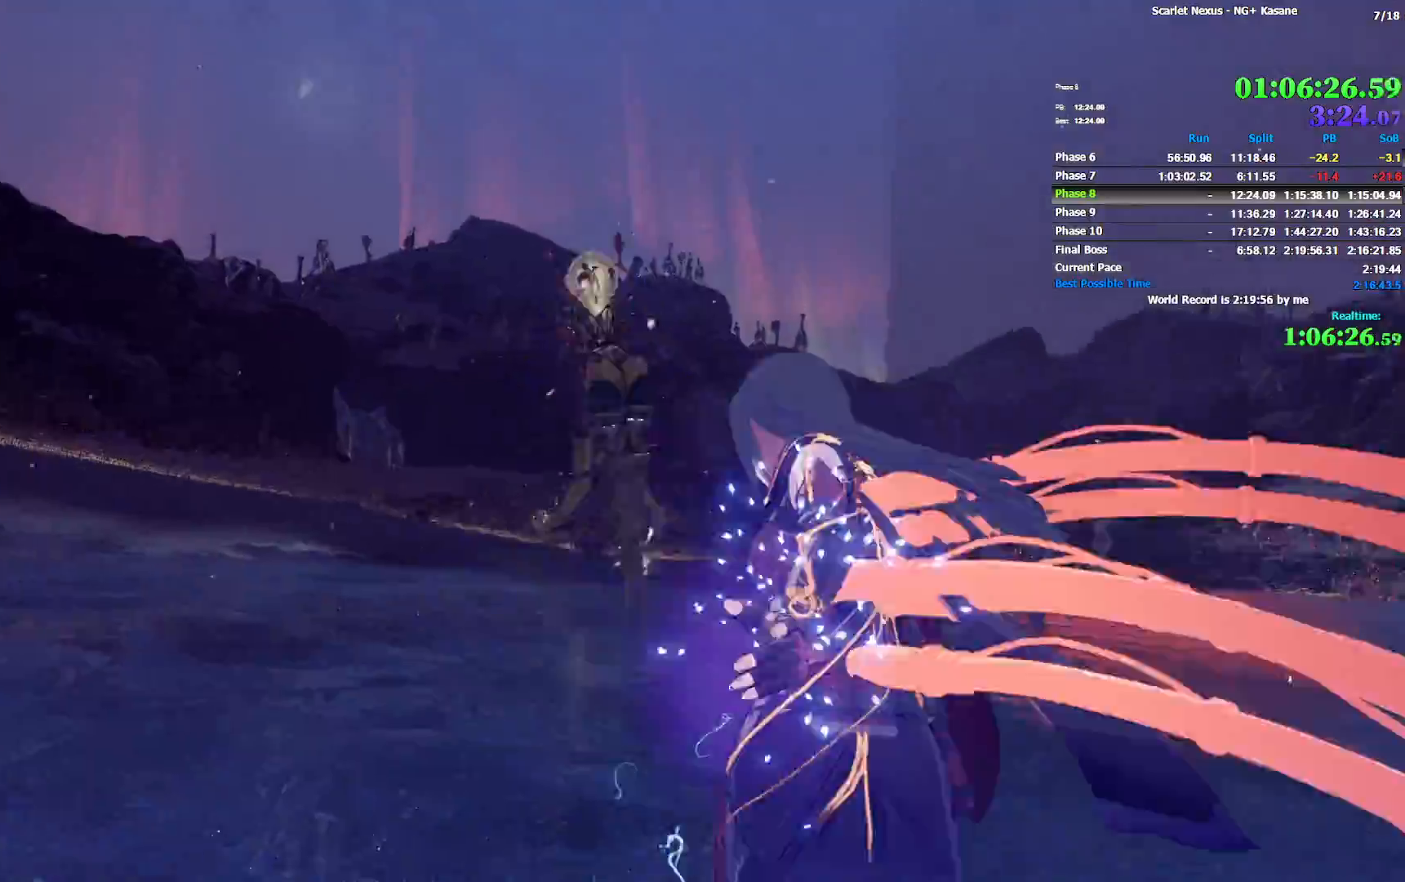
{"dt_ms": 500, "buttons": [], "left_stick": "center", "right_stick": "center", "events": [[67, "L2", "up"], [183, "left_stick", "center"]]}
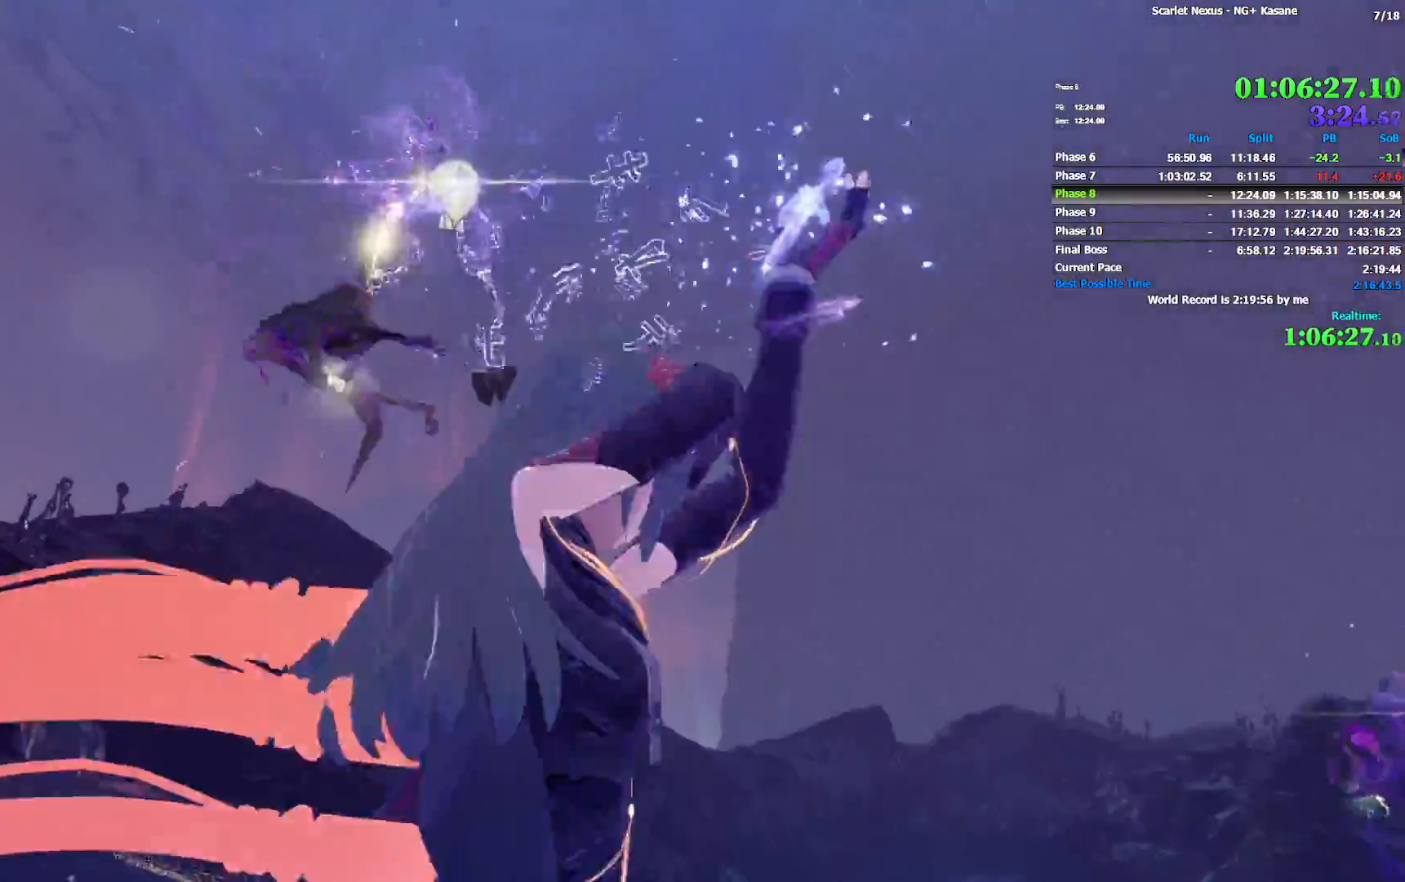
{"dt_ms": 500, "buttons": [], "left_stick": "up", "right_stick": "center", "events": [[50, "left_stick", "up"], [117, "CIRCLE", "down"], [183, "CIRCLE", "up"]]}
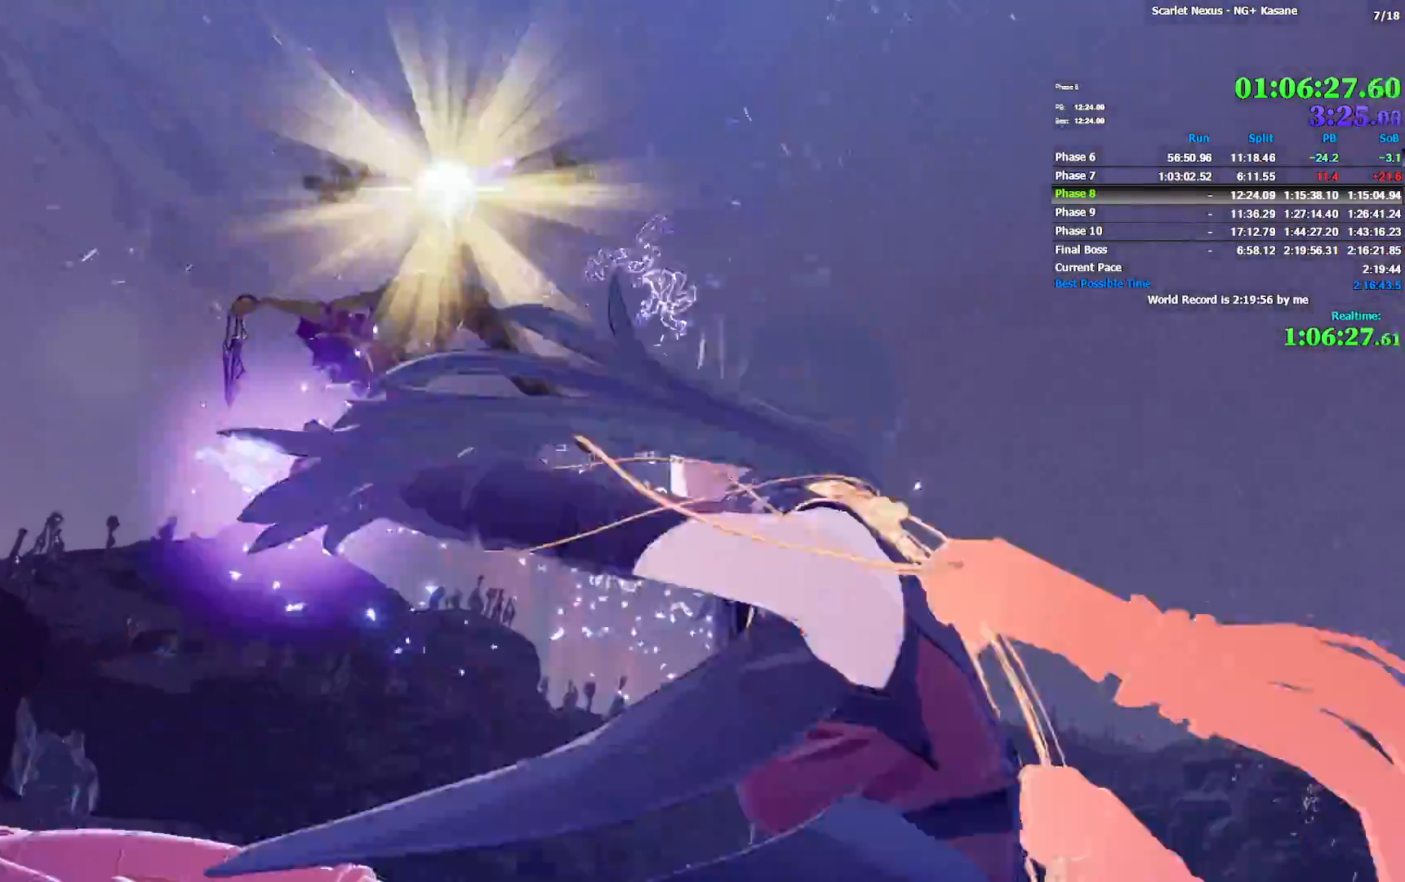
{"dt_ms": 500, "buttons": [], "left_stick": "up", "right_stick": "center", "events": []}
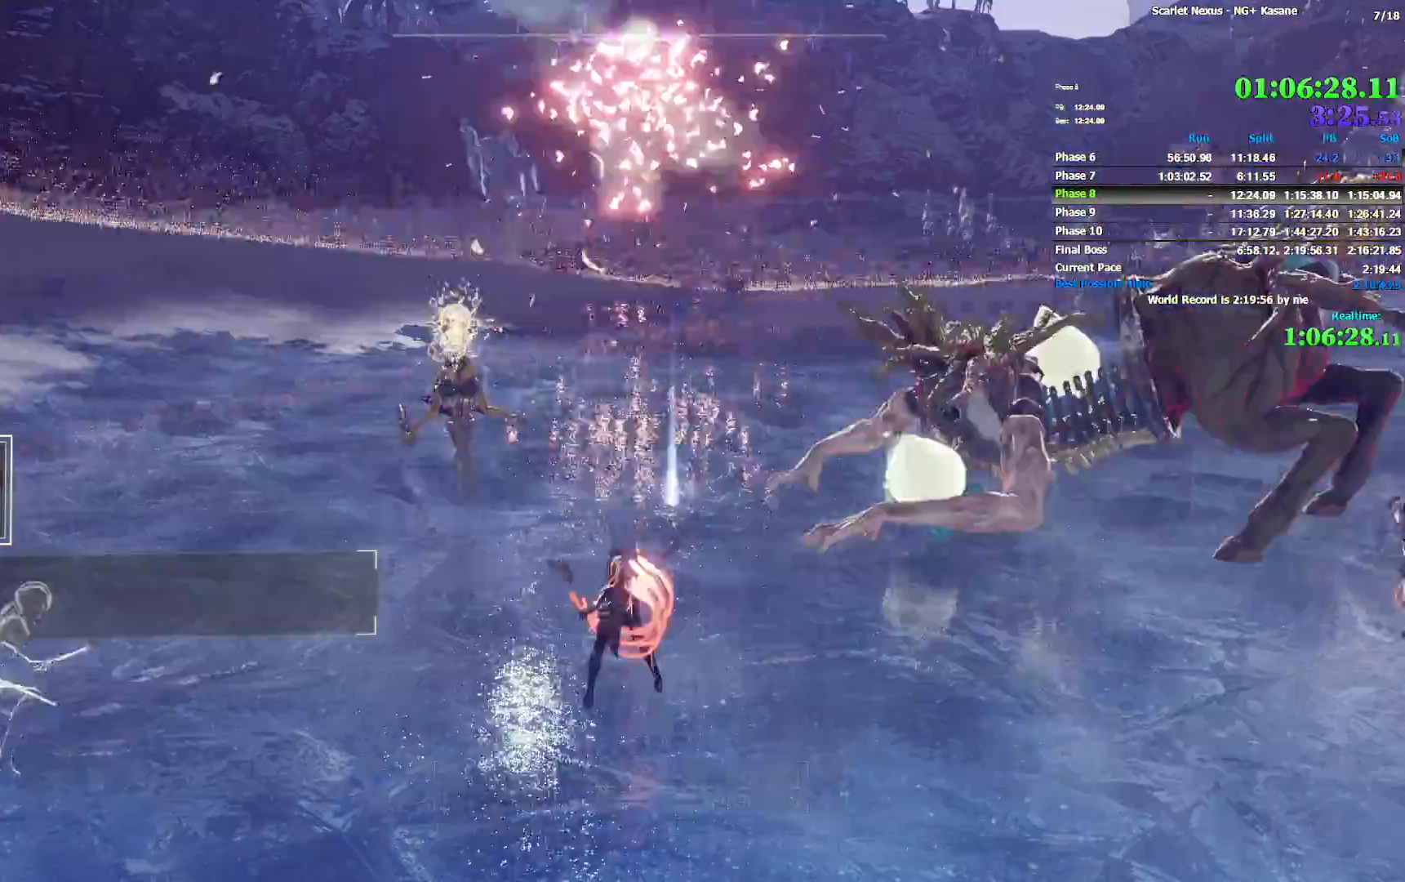
{"dt_ms": 500, "buttons": ["CIRCLE"], "left_stick": "up", "right_stick": "center", "events": [[183, "CIRCLE", "down"]]}
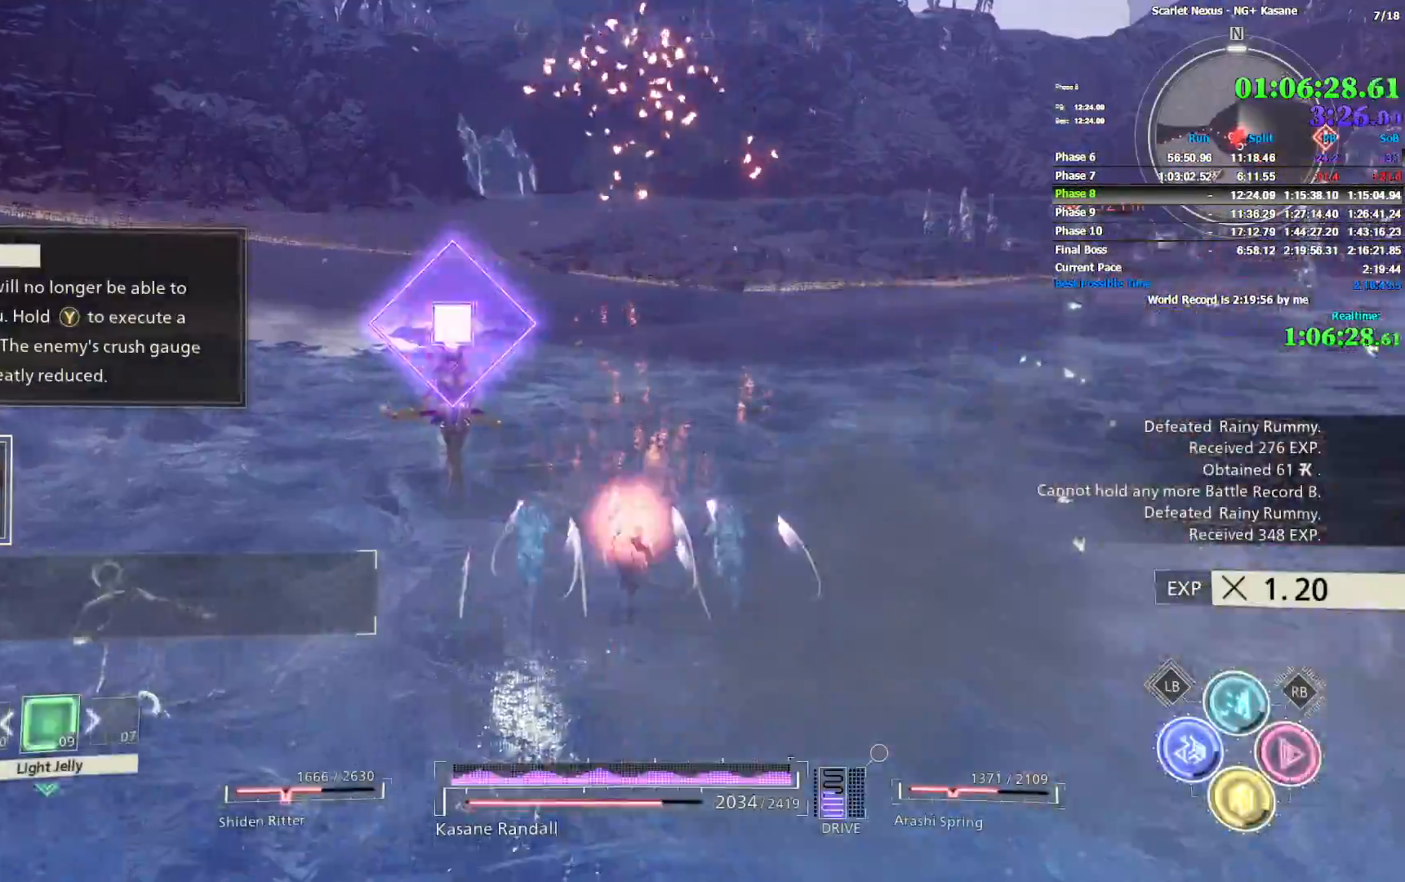
{"dt_ms": 1000, "buttons": [], "left_stick": "up", "right_stick": "center", "events": [[17, "L2", "down"], [33, "CIRCLE", "up"], [83, "L1", "down"], [133, "L1", "up"], [133, "L2", "up"], [183, "L2", "down"], [300, "L1", "down"], [400, "L1", "up"], [417, "L2", "up"], [517, "left_stick", "center"], [700, "left_stick", "up"]]}
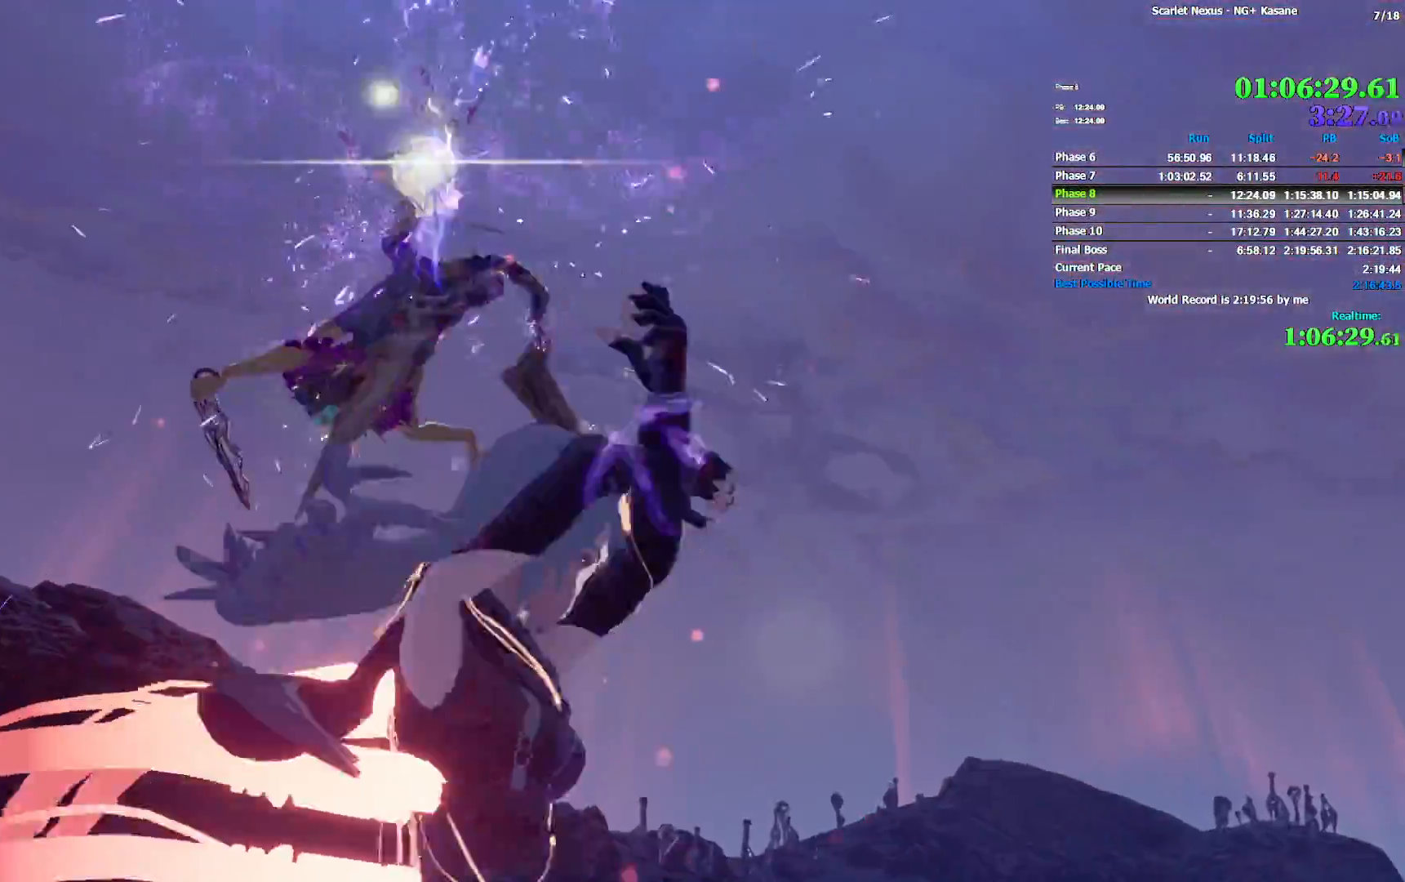
{"dt_ms": 500, "buttons": [], "left_stick": "up", "right_stick": "down-right", "events": [[500, "right_stick", "down-right"]]}
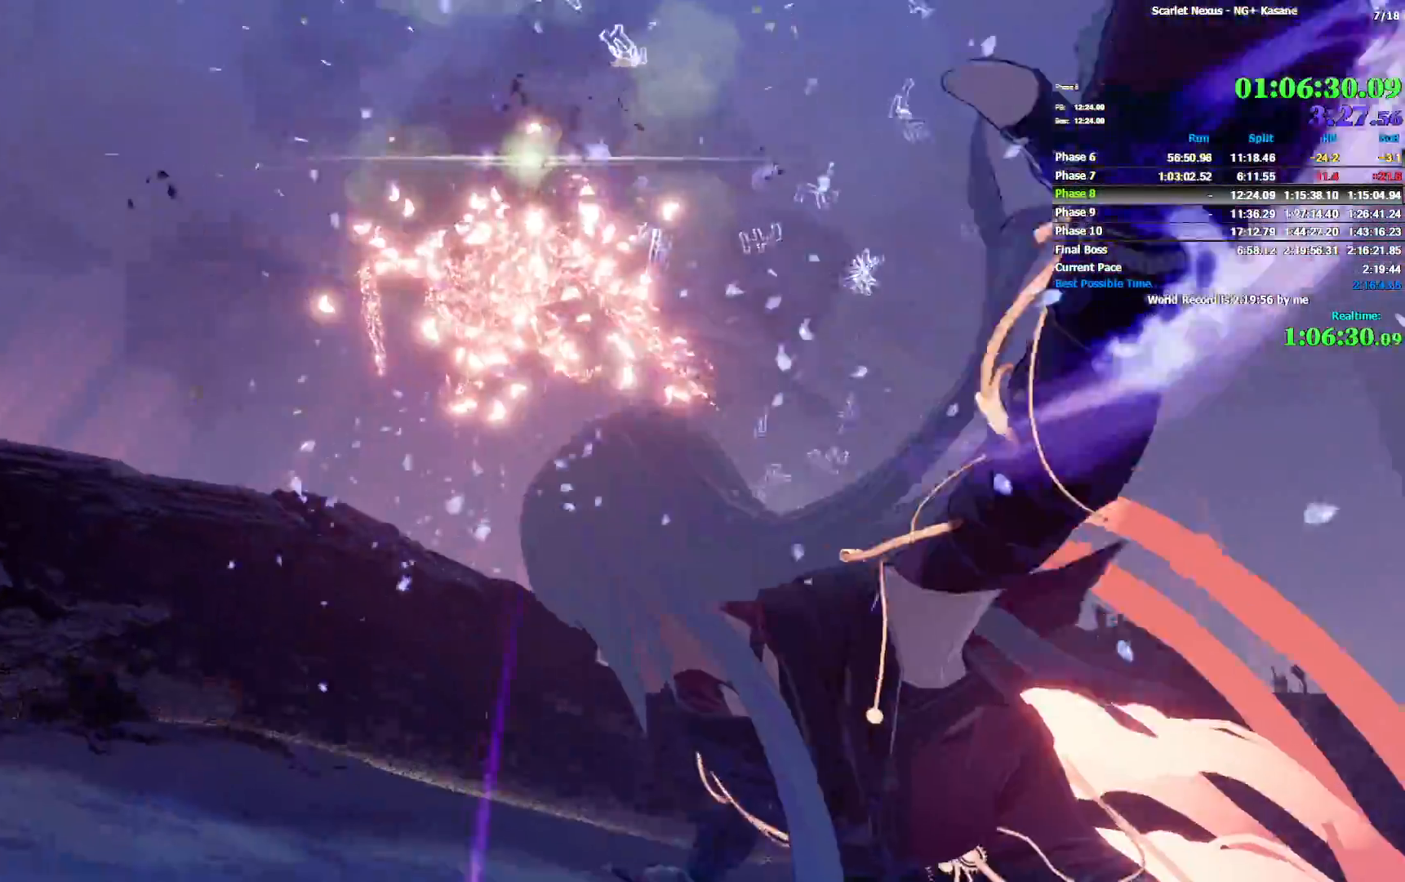
{"dt_ms": 500, "buttons": ["CIRCLE"], "left_stick": "up", "right_stick": "center", "events": [[233, "right_stick", "right"], [400, "CIRCLE", "down"], [483, "right_stick", "center"]]}
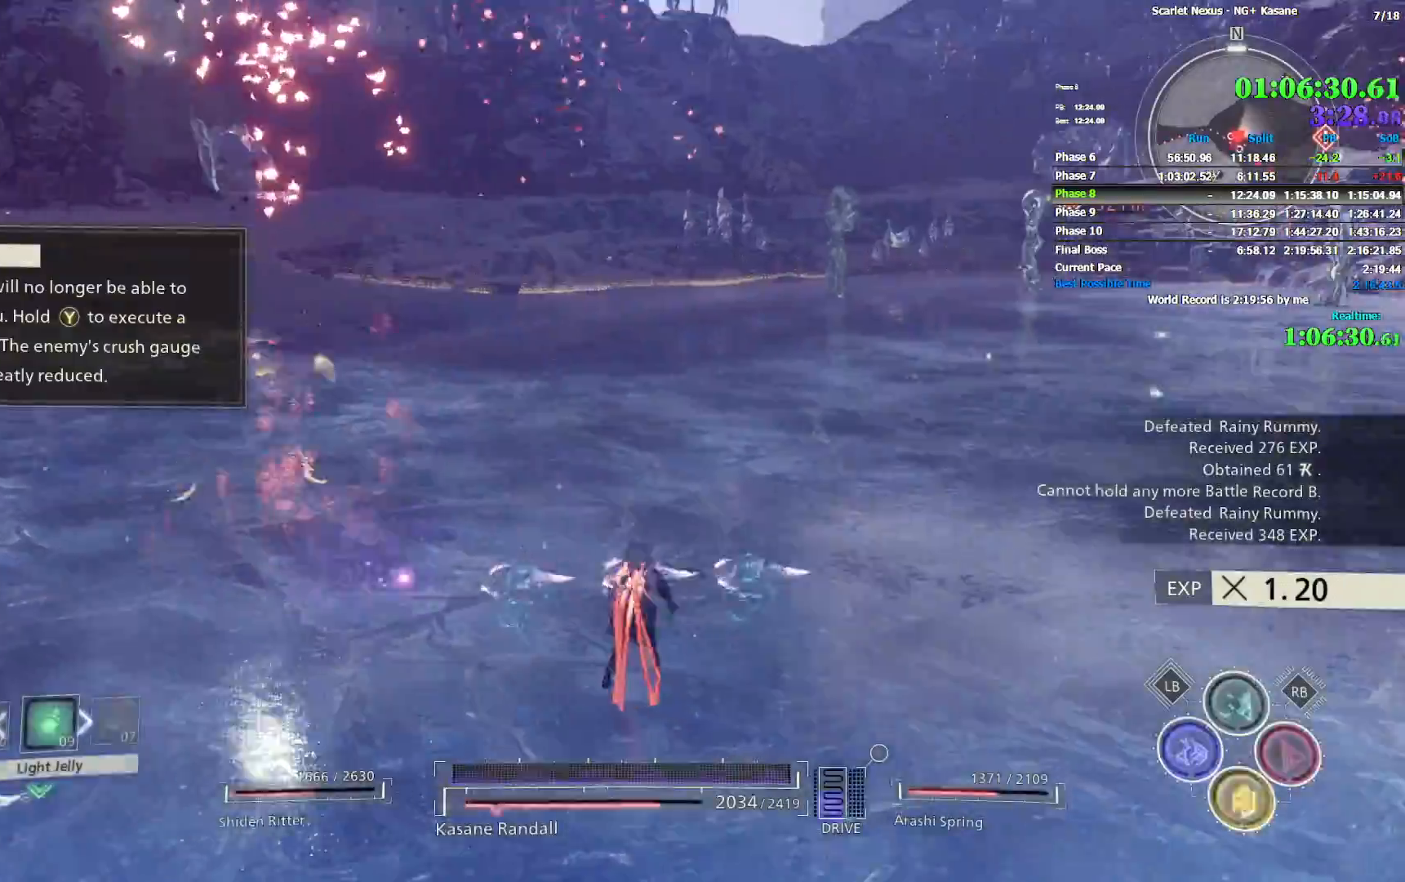
{"dt_ms": 500, "buttons": ["R1"], "left_stick": "up", "right_stick": "center", "events": [[100, "right_stick", "up-right"], [283, "right_stick", "center"], [367, "CIRCLE", "up"], [383, "R1", "down"]]}
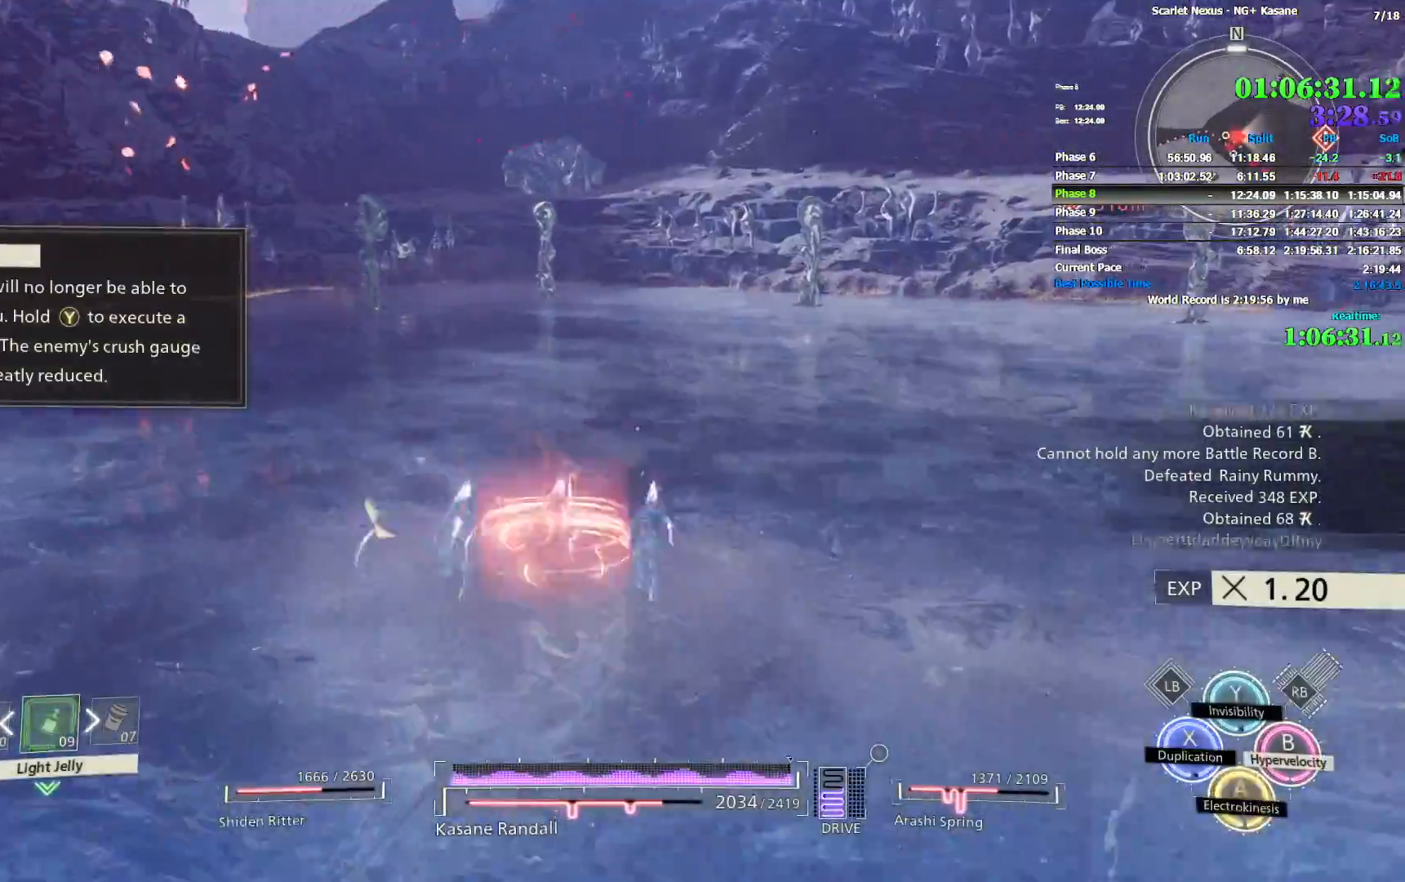
{"dt_ms": 500, "buttons": ["R1"], "left_stick": "up", "right_stick": "center", "events": [[200, "CROSS", "down"], [317, "CROSS", "up"], [433, "SQUARE", "down"], [483, "SQUARE", "up"]]}
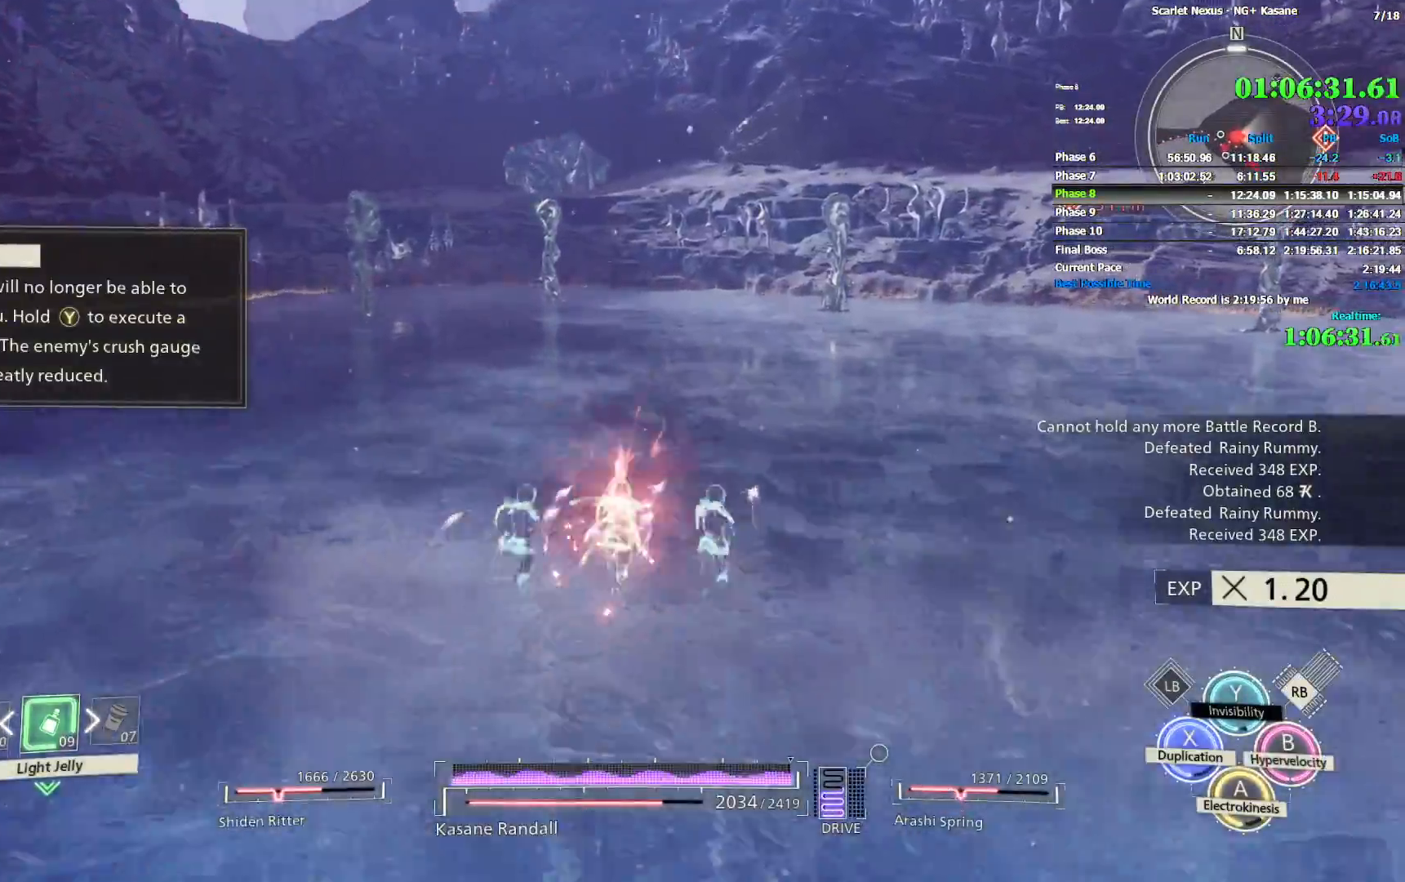
{"dt_ms": 1000, "buttons": ["R1"], "left_stick": "up", "right_stick": "center", "events": [[217, "TRIANGLE", "down"], [283, "TRIANGLE", "up"]]}
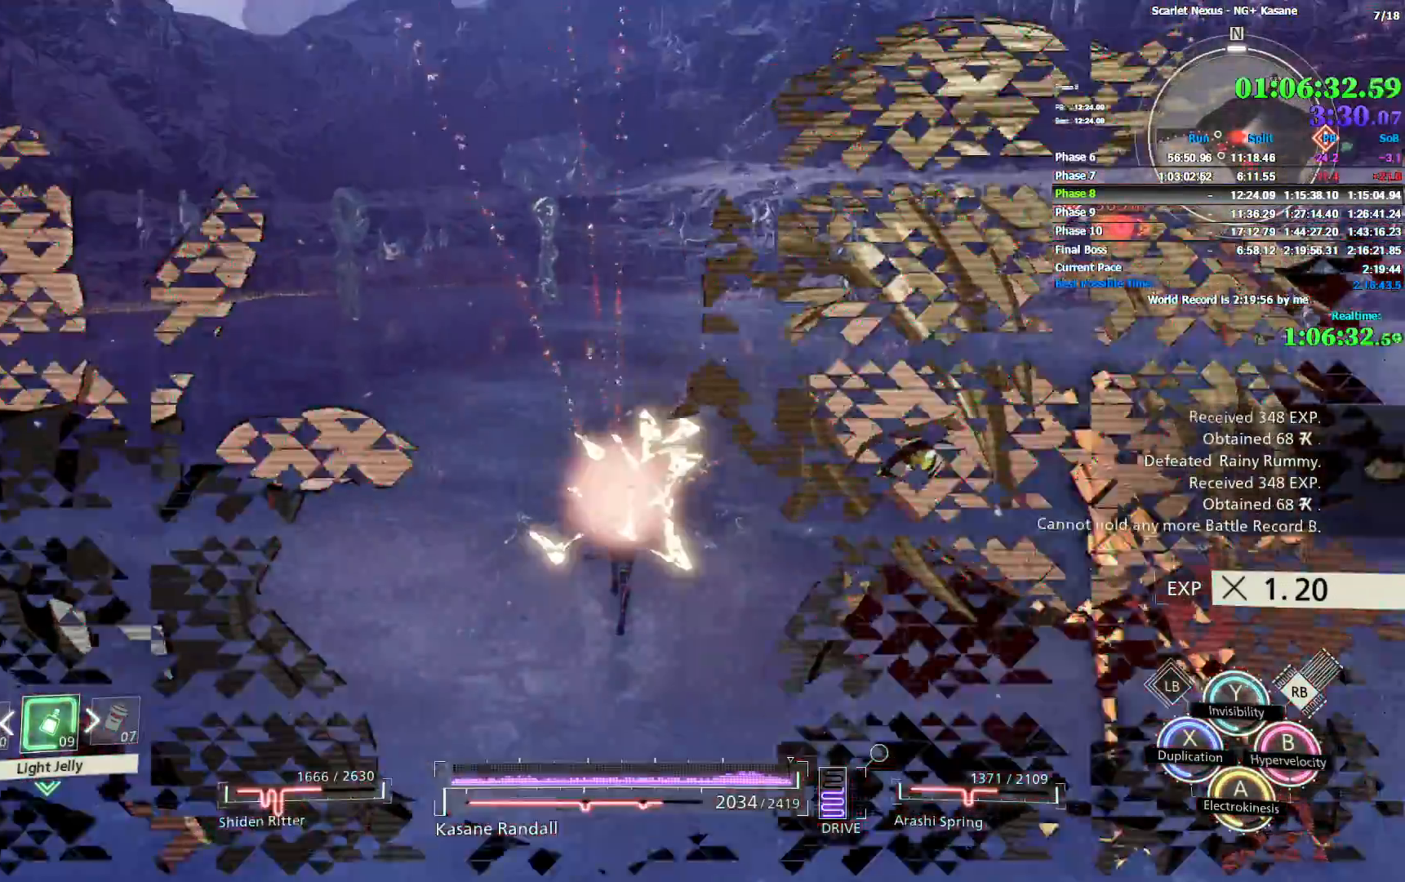
{"dt_ms": 500, "buttons": ["R1"], "left_stick": "up", "right_stick": "center", "events": [[383, "TRIANGLE", "down"], [433, "TRIANGLE", "up"]]}
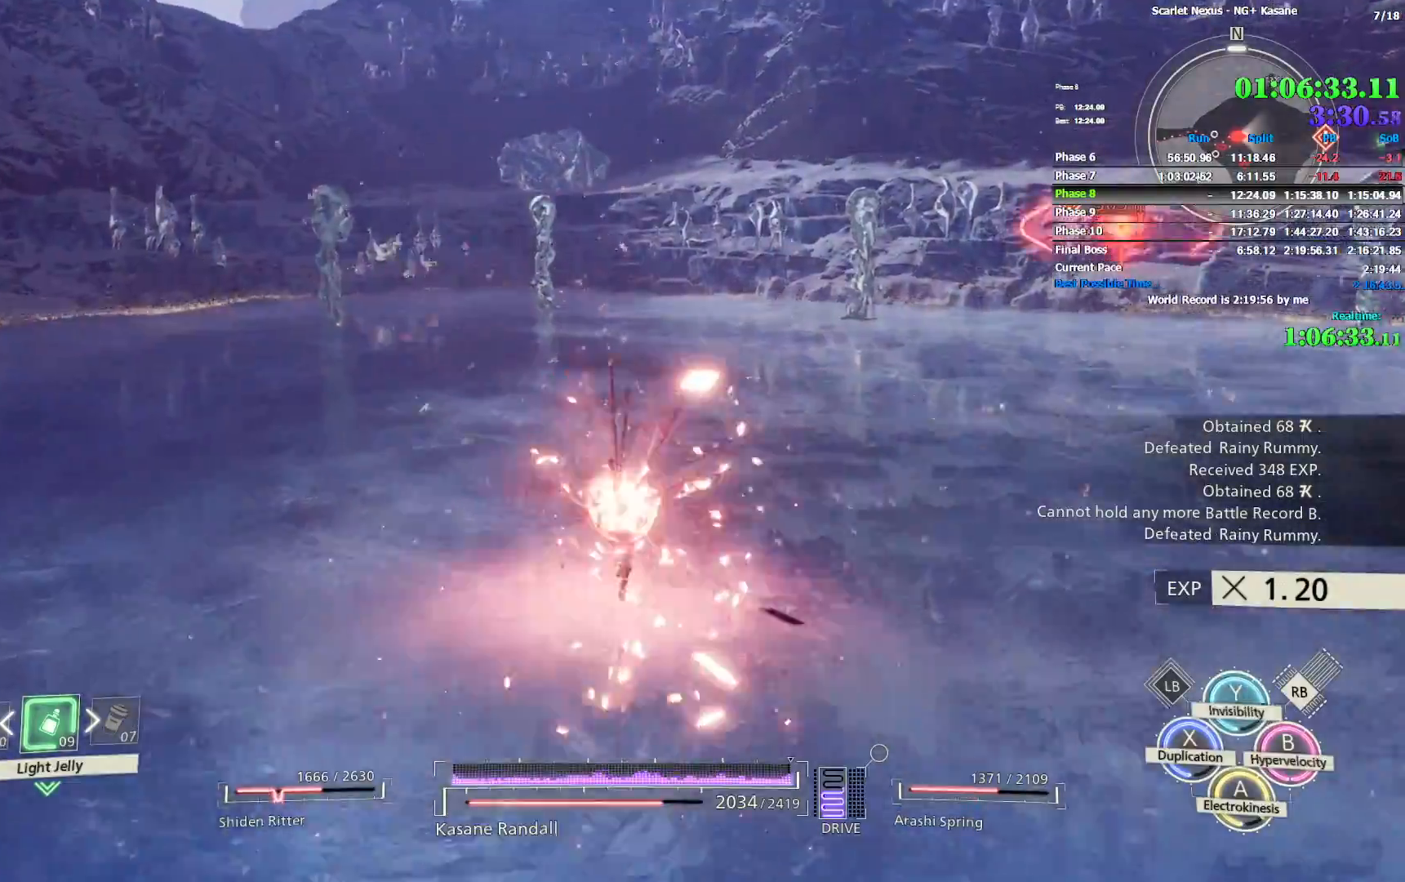
{"dt_ms": 500, "buttons": [], "left_stick": "up", "right_stick": "center", "events": [[200, "R1", "up"]]}
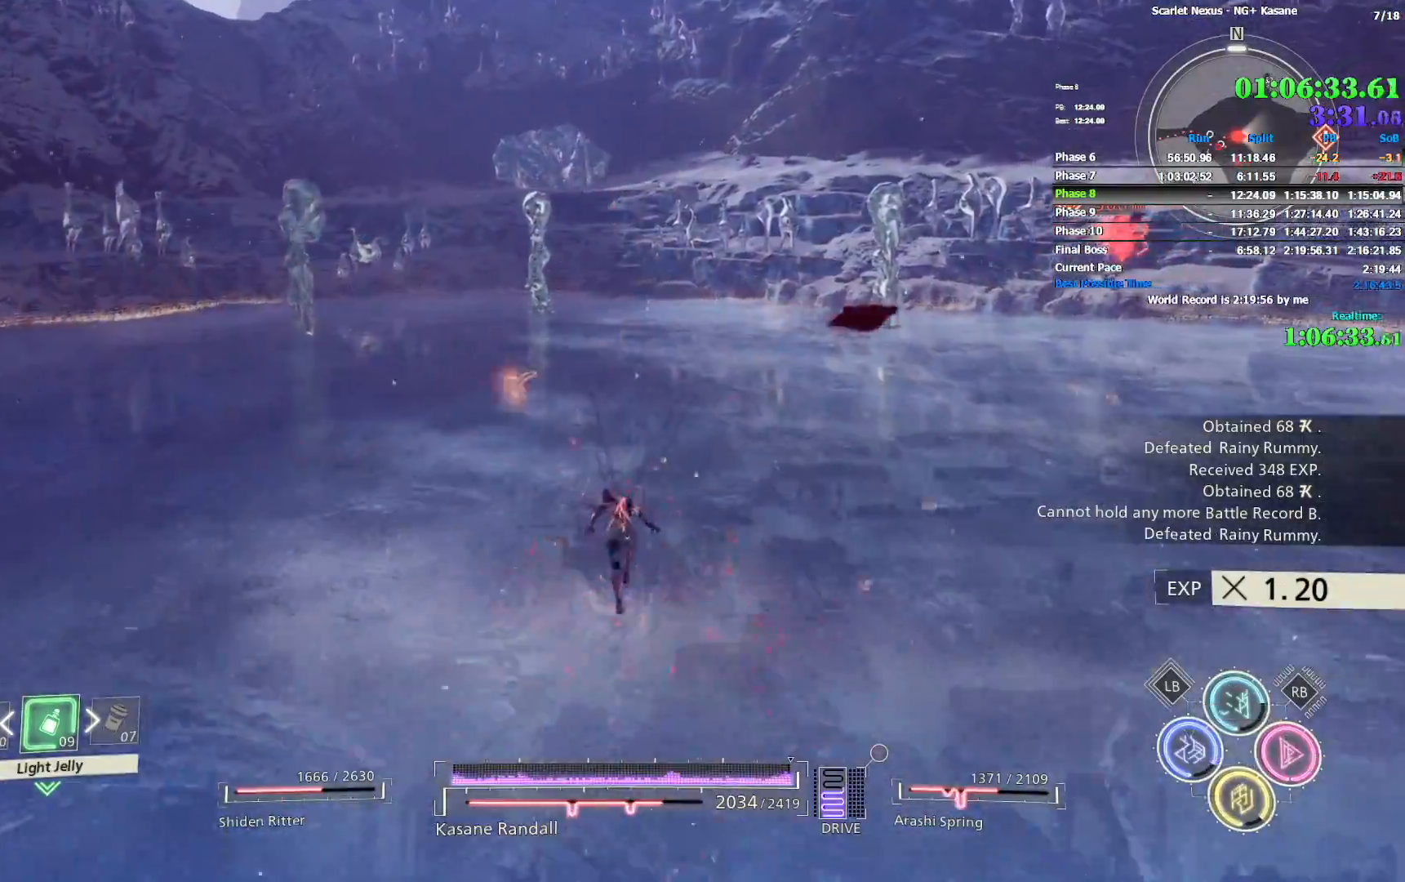
{"dt_ms": 500, "buttons": [], "left_stick": "up", "right_stick": "right", "events": [[33, "right_stick", "up-right"], [183, "right_stick", "center"], [300, "right_stick", "right"]]}
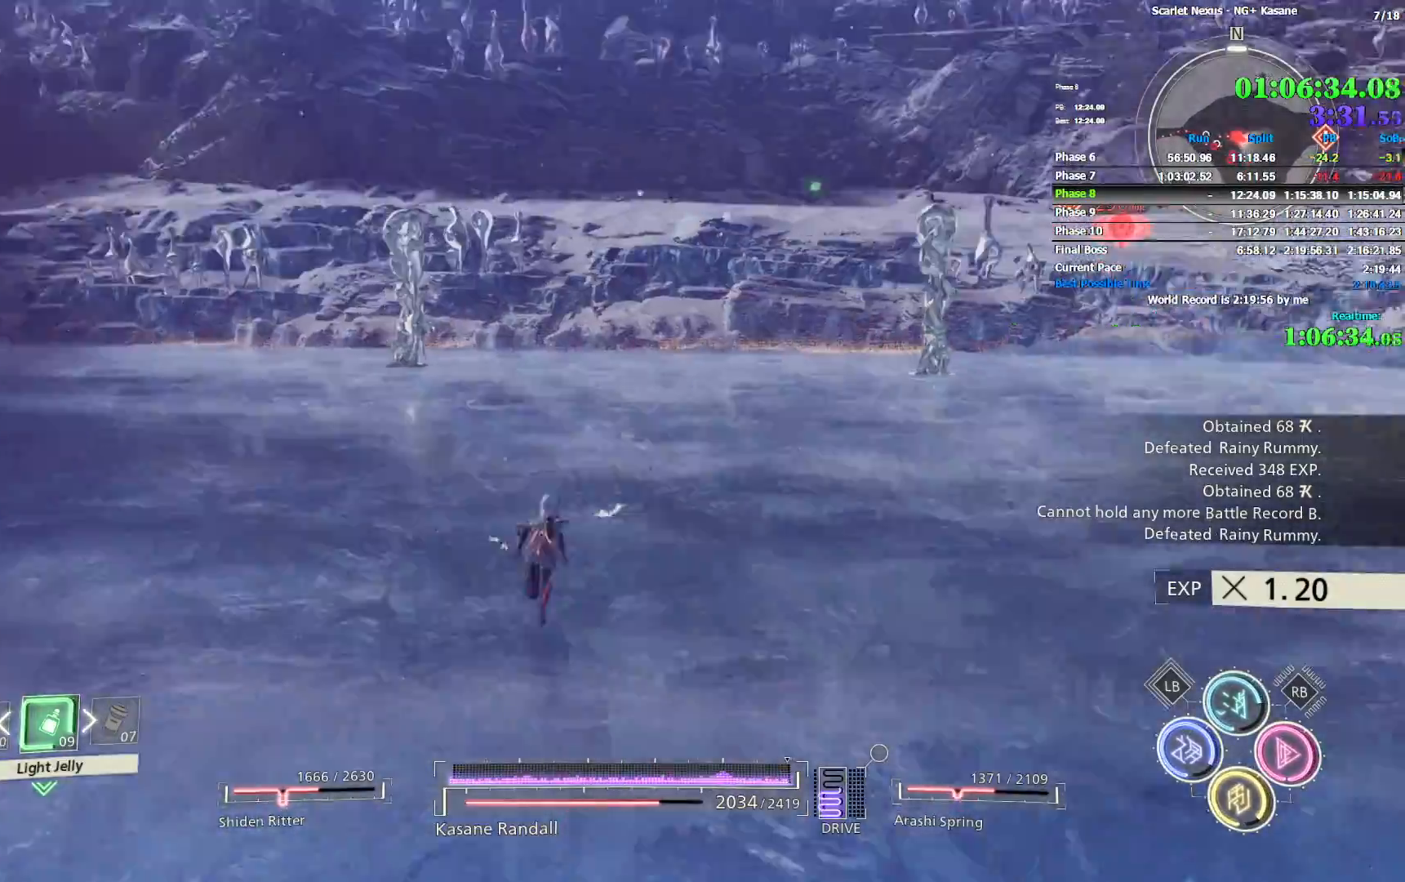
{"dt_ms": 500, "buttons": [], "left_stick": "left", "right_stick": "right", "events": [[167, "left_stick", "up-left"], [400, "left_stick", "left"]]}
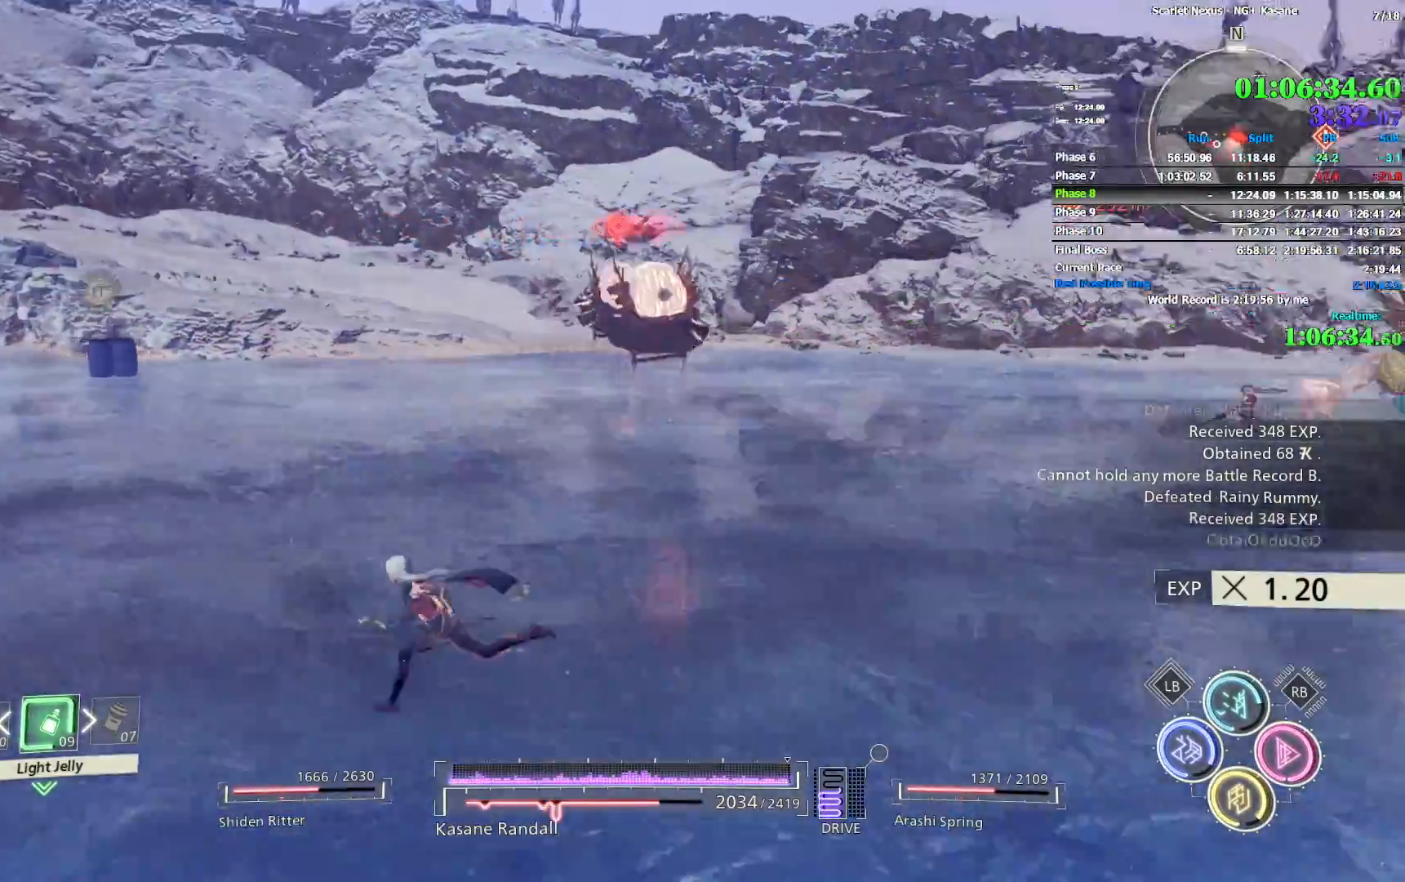
{"dt_ms": 500, "buttons": [], "left_stick": "left", "right_stick": "center", "events": [[483, "right_stick", "center"]]}
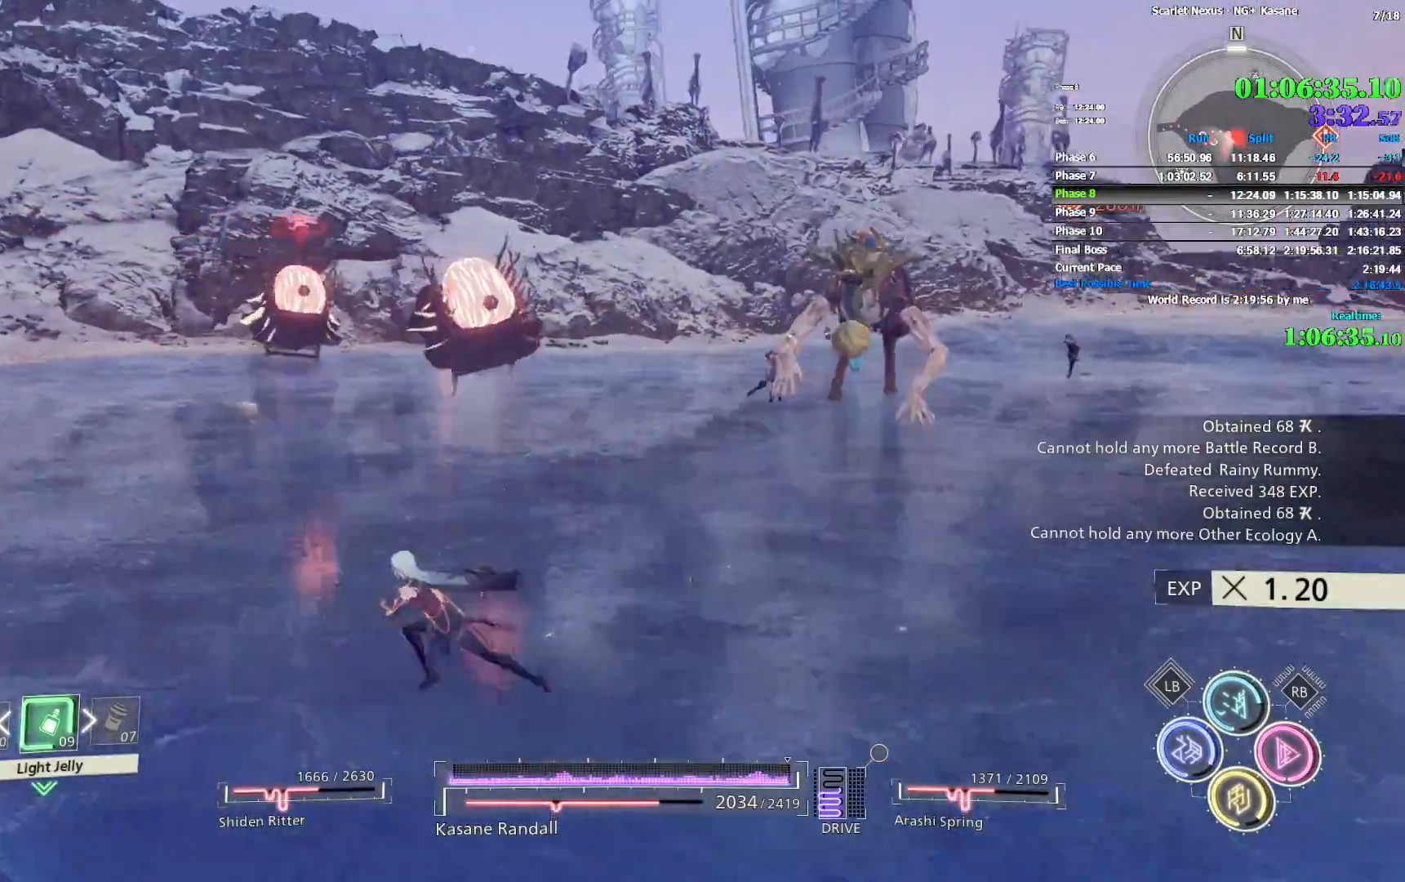
{"dt_ms": 500, "buttons": [], "left_stick": "left", "right_stick": "left", "events": [[167, "right_stick", "left"]]}